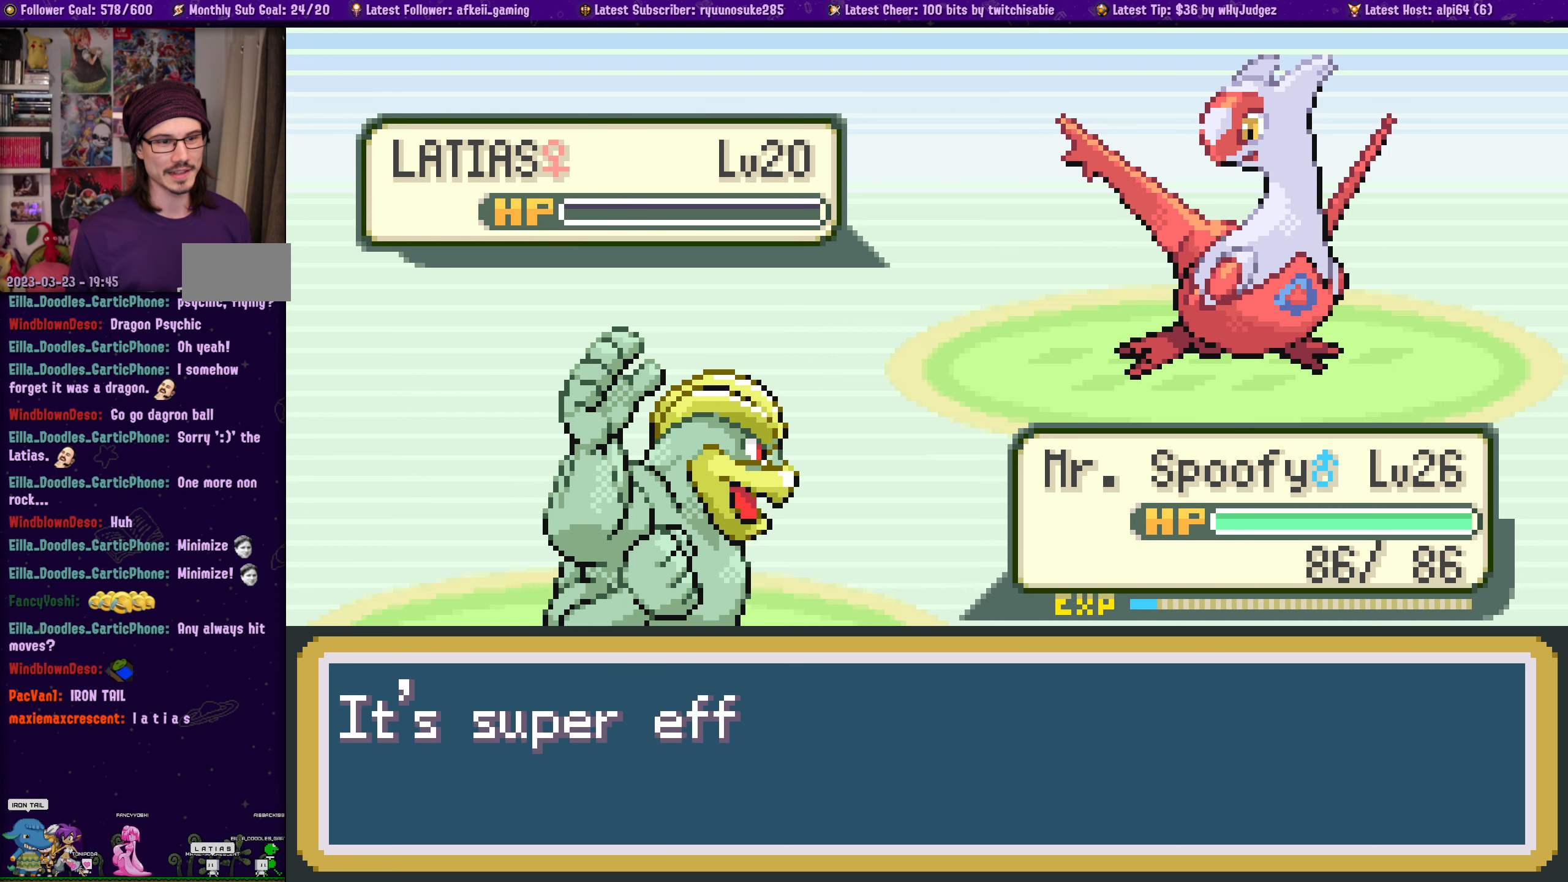
Gameplay with a controller (PlayStation layout); each line is a JSON object with the inputs held at the frame after it. "events" lists button and stick changes between this image and that frame as [ms after this image, input, new state], when the widget could be followed in between. Not read: L2 R2.
{"buttons": ["CROSS"], "left_stick": "center", "right_stick": "center", "events": [[250, "CROSS", "down"], [417, "CROSS", "up"], [500, "CROSS", "down"]]}
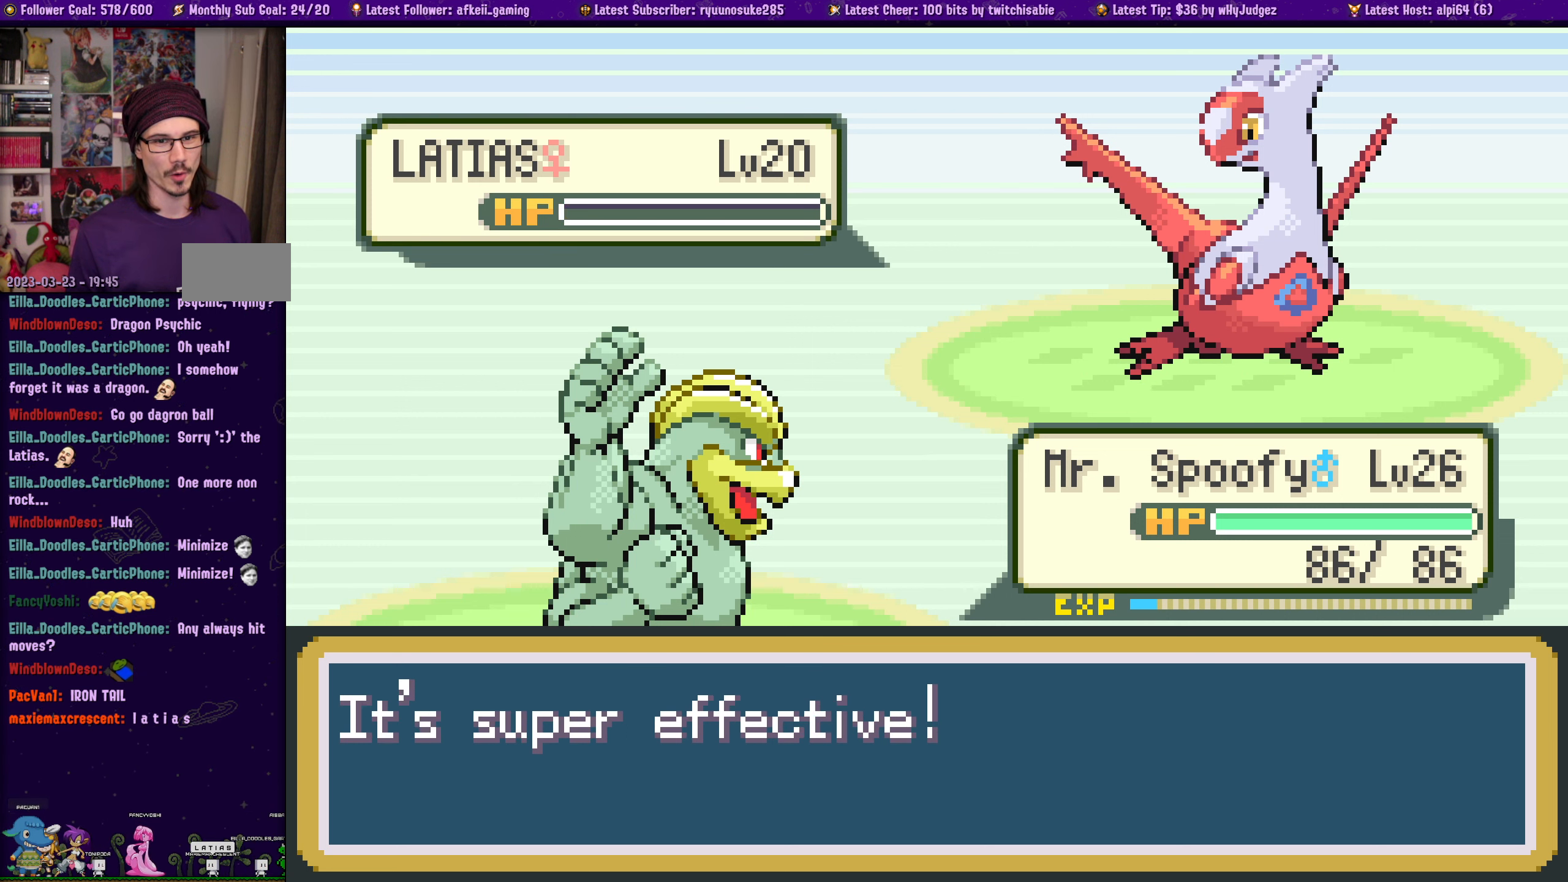
{"buttons": ["CROSS"], "left_stick": "center", "right_stick": "center", "events": [[117, "CROSS", "up"], [234, "CROSS", "down"], [334, "CROSS", "up"], [434, "CROSS", "down"]]}
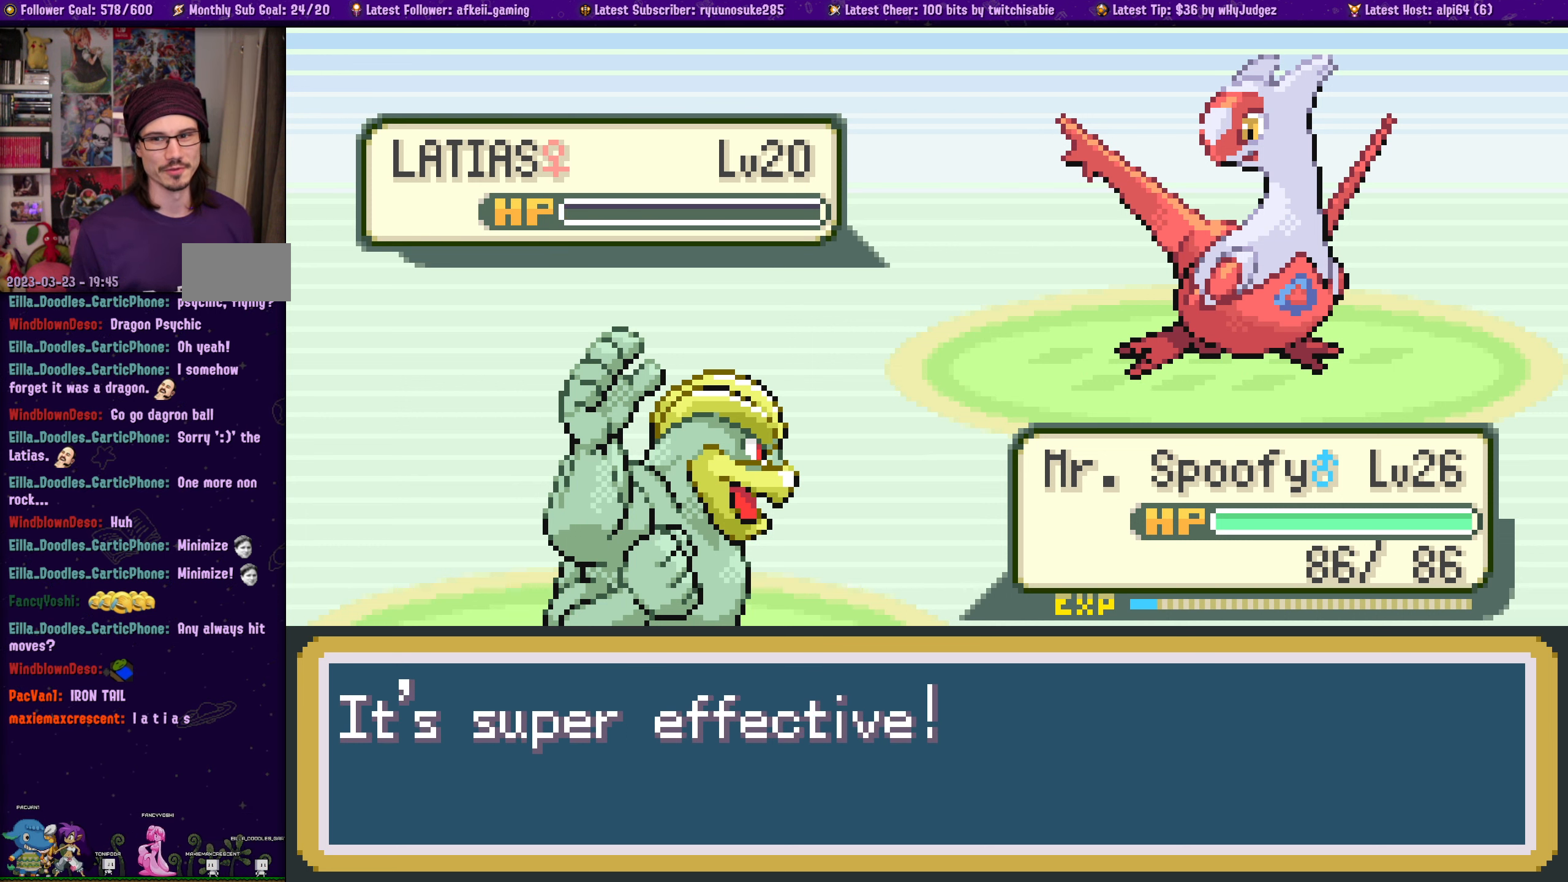
{"buttons": [], "left_stick": "center", "right_stick": "center", "events": [[34, "CROSS", "up"], [134, "CROSS", "down"], [234, "CROSS", "up"], [317, "CROSS", "down"], [434, "CROSS", "up"]]}
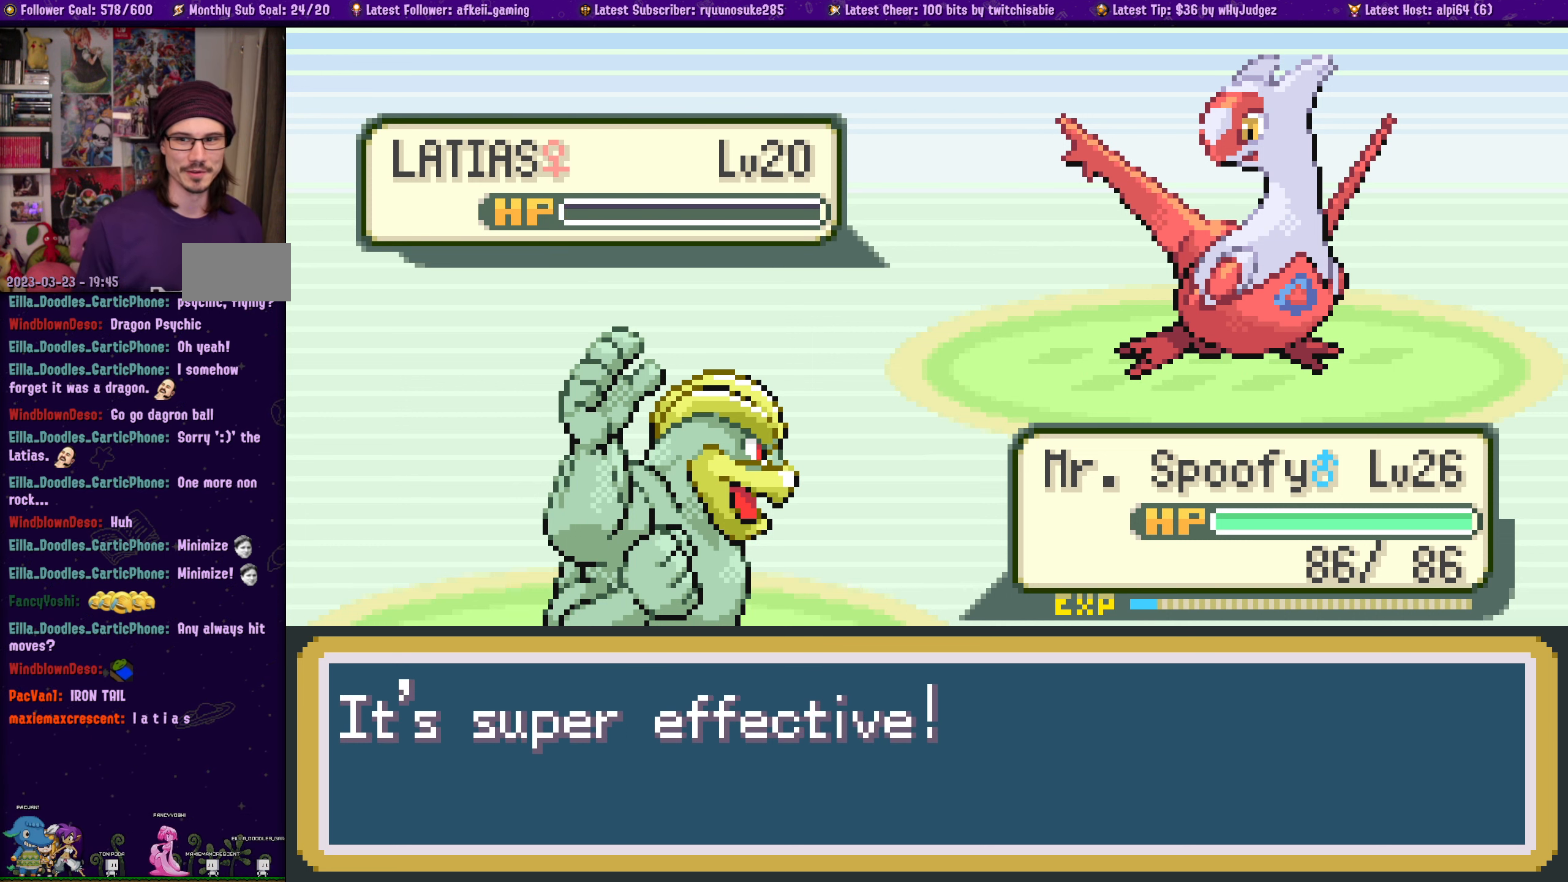
{"buttons": ["CROSS"], "left_stick": "center", "right_stick": "center", "events": [[17, "CROSS", "down"], [134, "CROSS", "up"], [234, "CROSS", "down"], [334, "CROSS", "up"], [434, "CROSS", "down"]]}
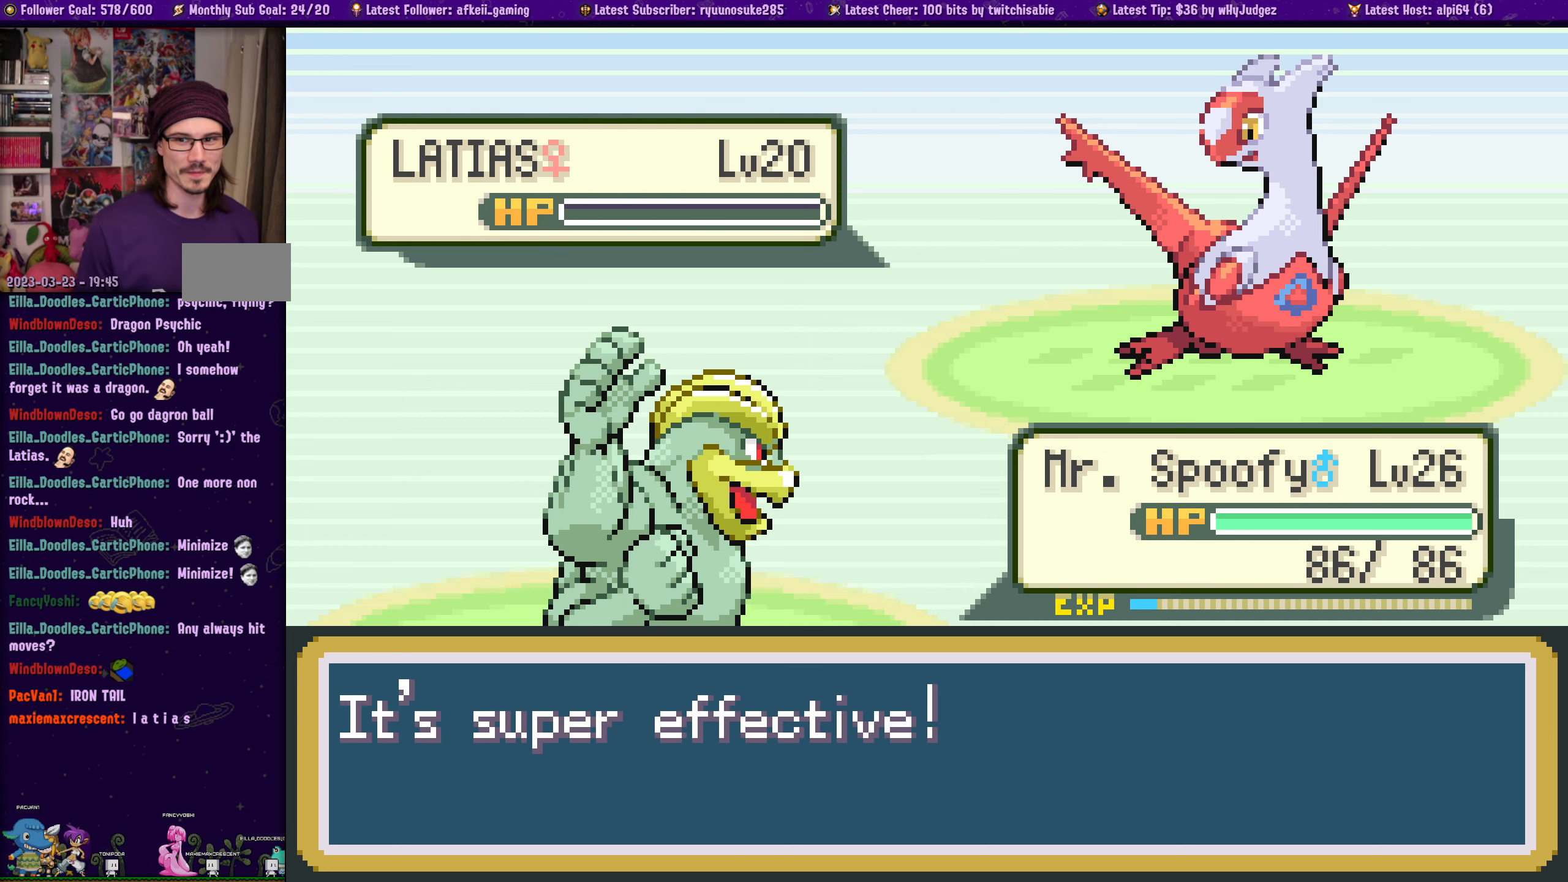
{"buttons": [], "left_stick": "center", "right_stick": "center", "events": [[17, "CROSS", "up"], [117, "CROSS", "down"], [250, "CROSS", "up"], [334, "CROSS", "down"], [467, "CROSS", "up"]]}
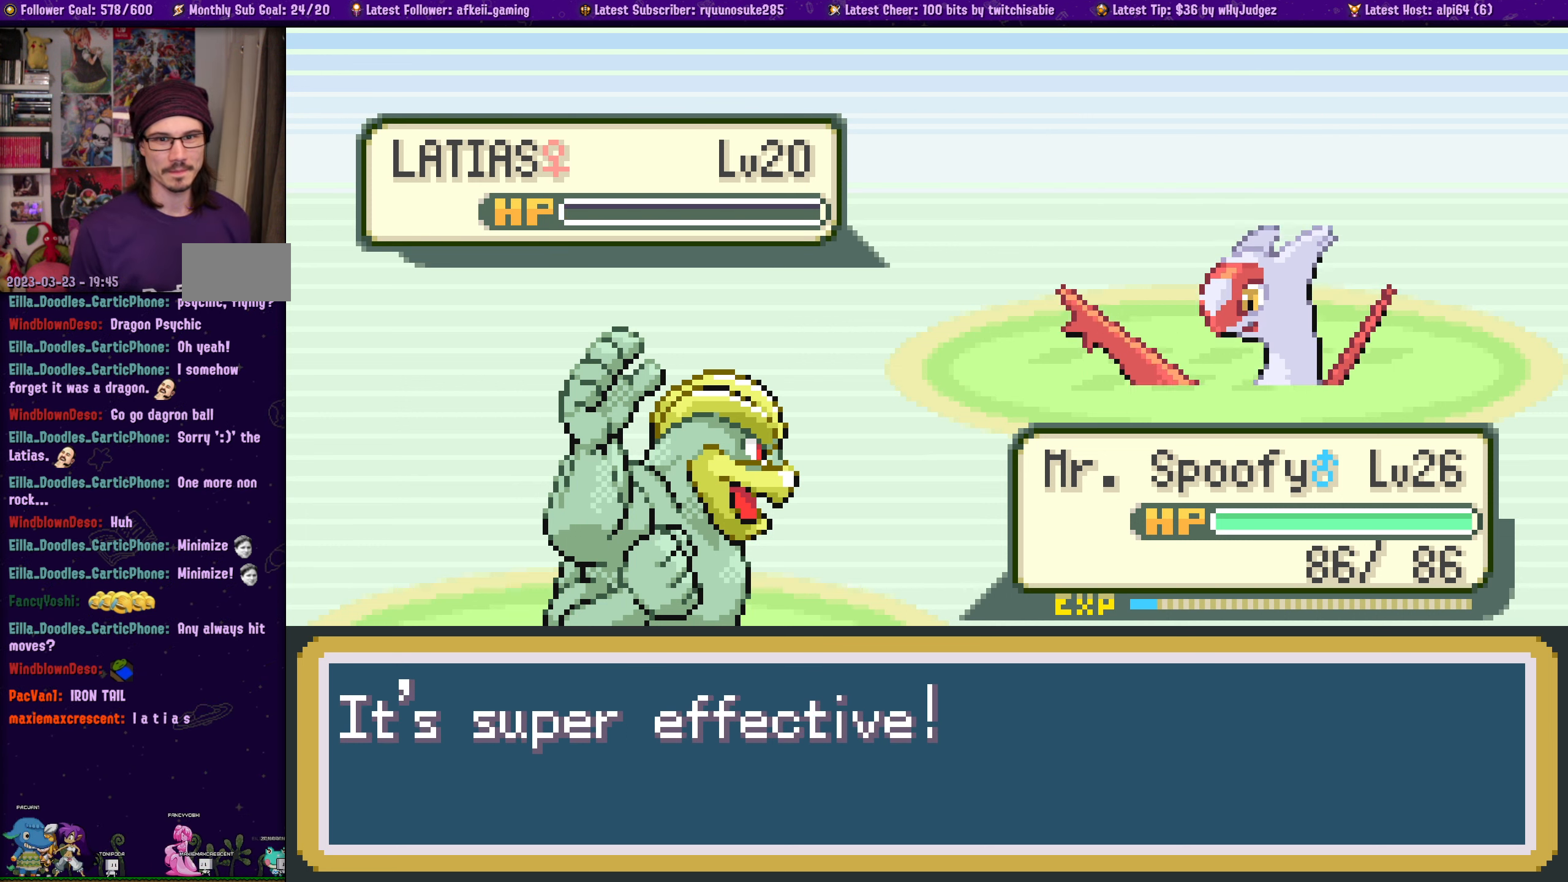
{"buttons": ["CROSS"], "left_stick": "center", "right_stick": "center", "events": [[67, "CROSS", "down"], [200, "CROSS", "up"], [400, "CROSS", "down"]]}
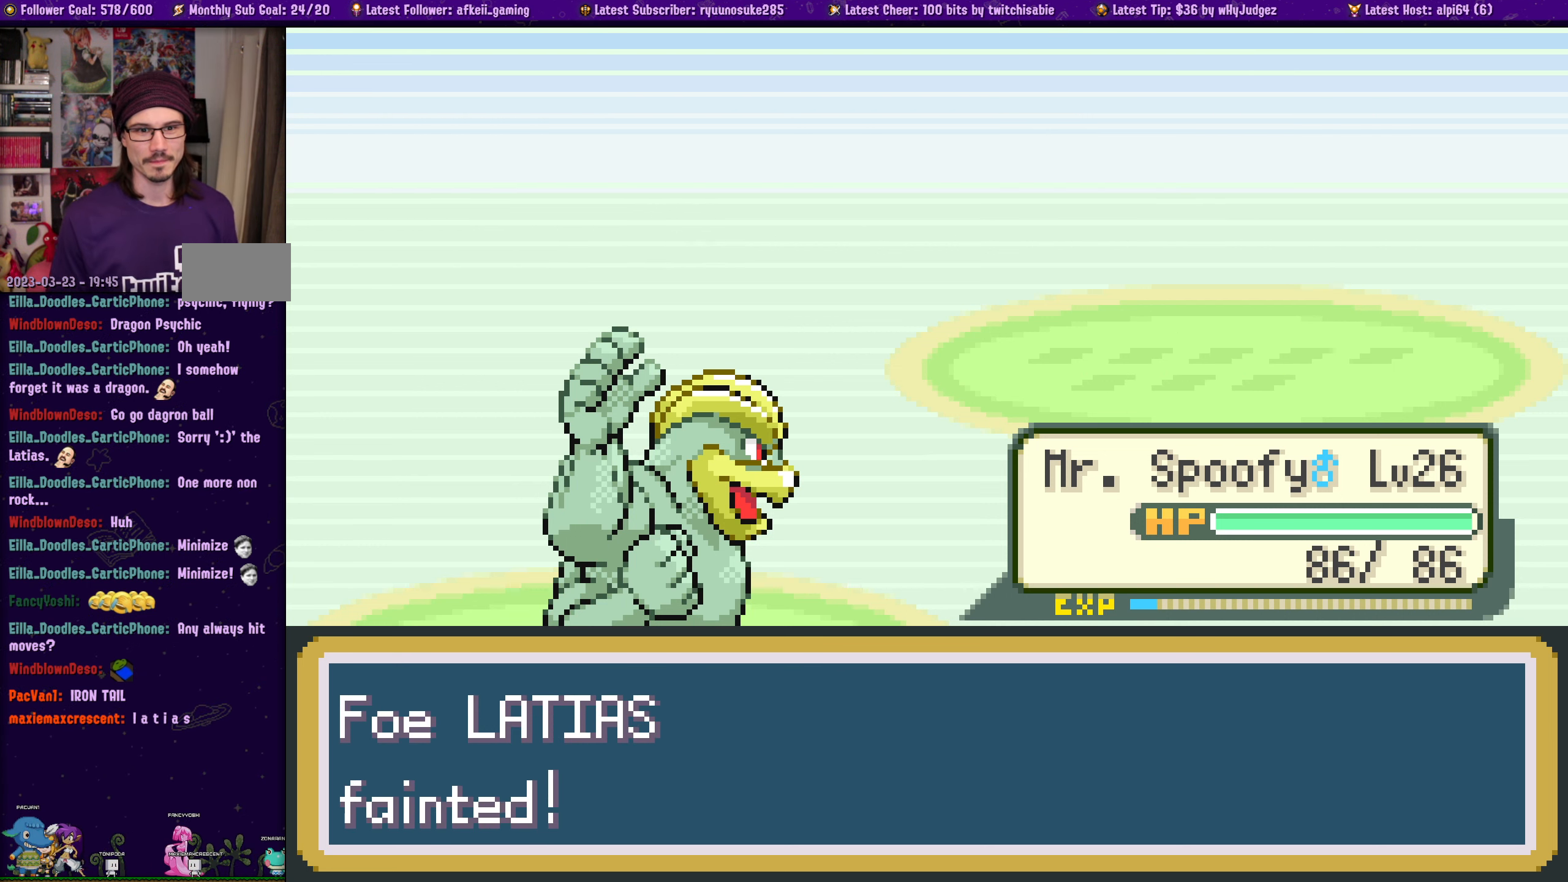
{"buttons": [], "left_stick": "center", "right_stick": "center", "events": [[50, "CROSS", "up"]]}
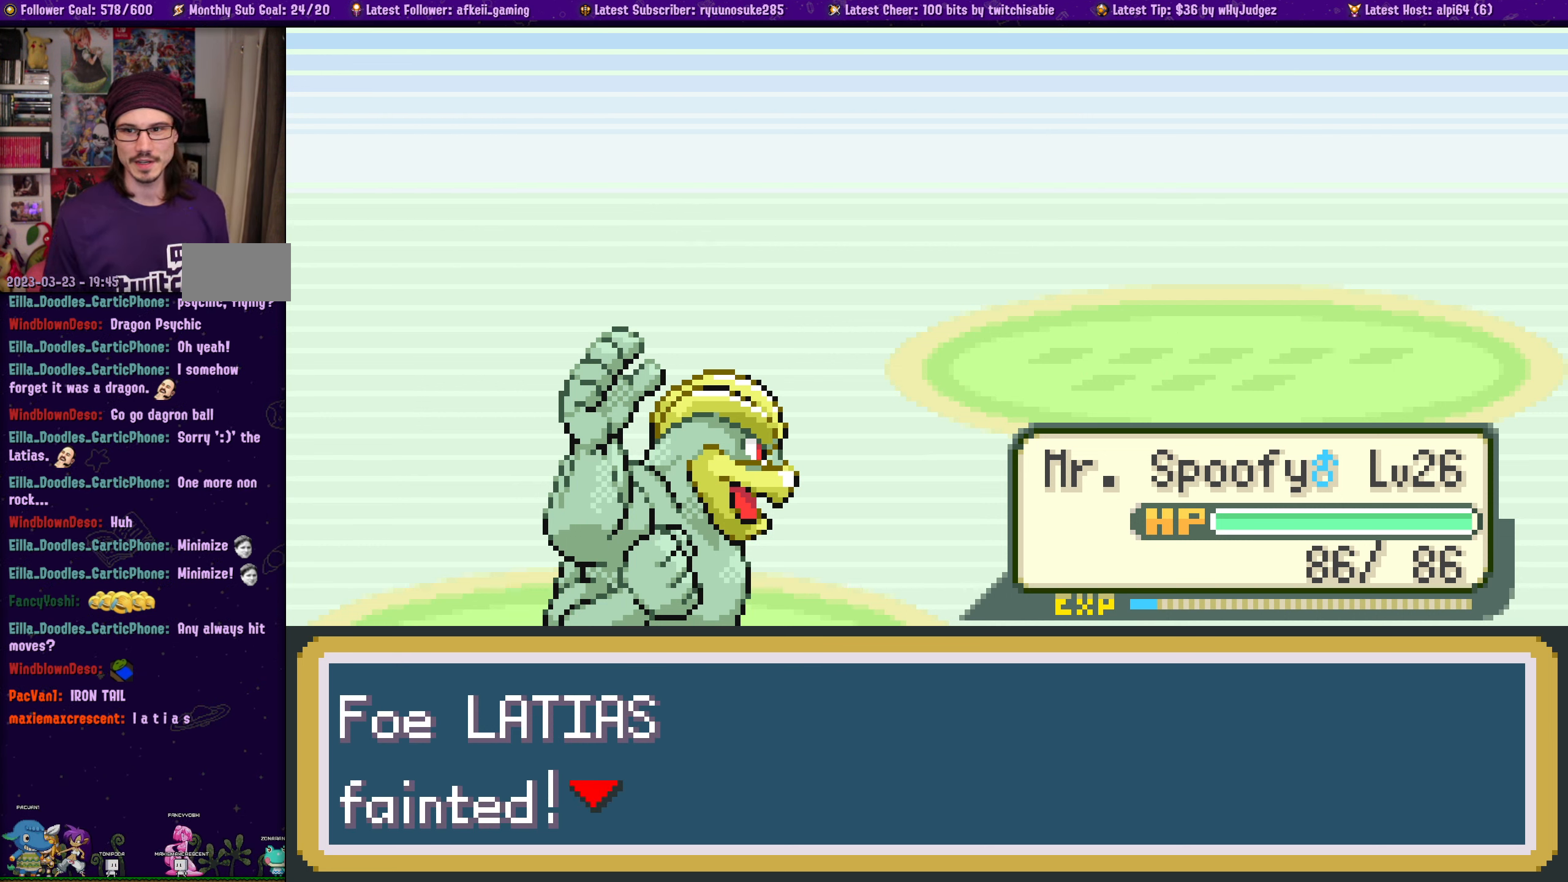
{"buttons": [], "left_stick": "center", "right_stick": "center", "events": []}
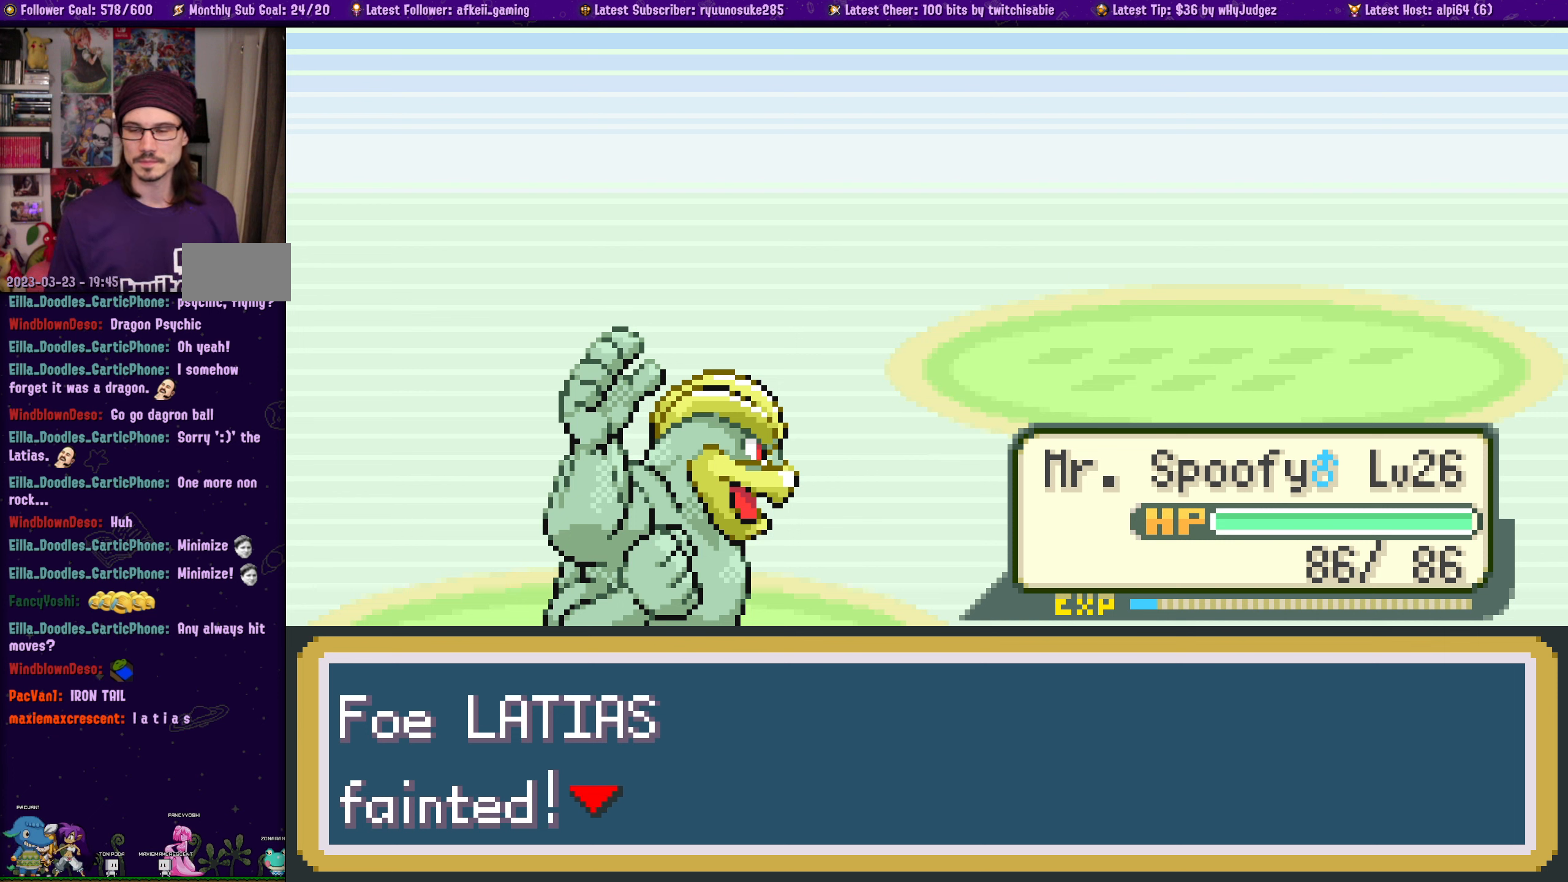
{"buttons": [], "left_stick": "center", "right_stick": "center", "events": []}
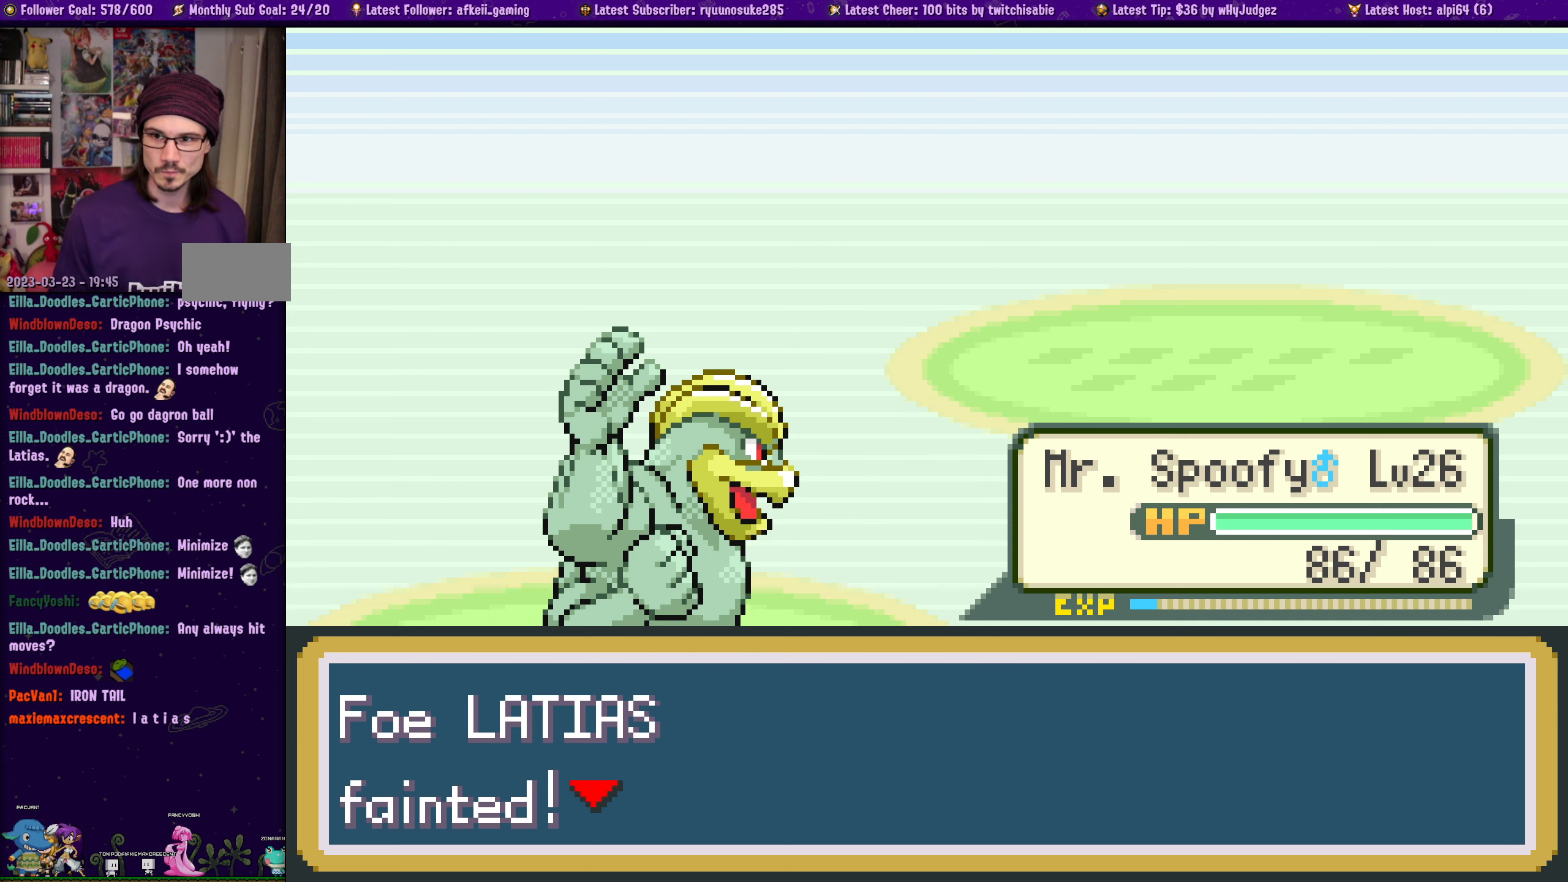
{"buttons": [], "left_stick": "center", "right_stick": "center", "events": [[250, "CROSS", "down"], [383, "CROSS", "up"]]}
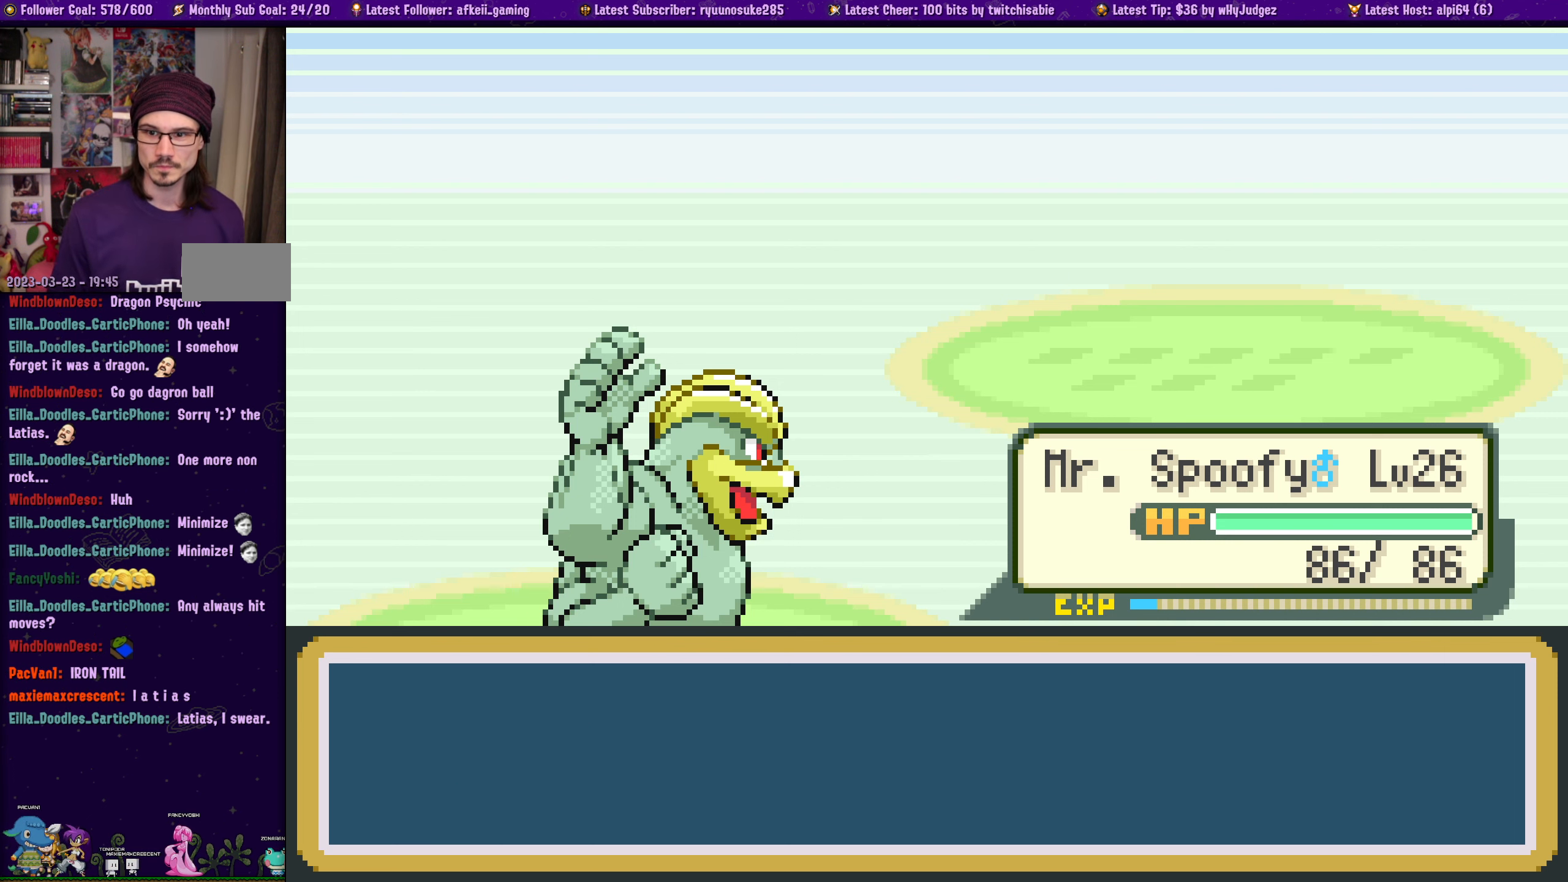
{"buttons": [], "left_stick": "center", "right_stick": "center", "events": []}
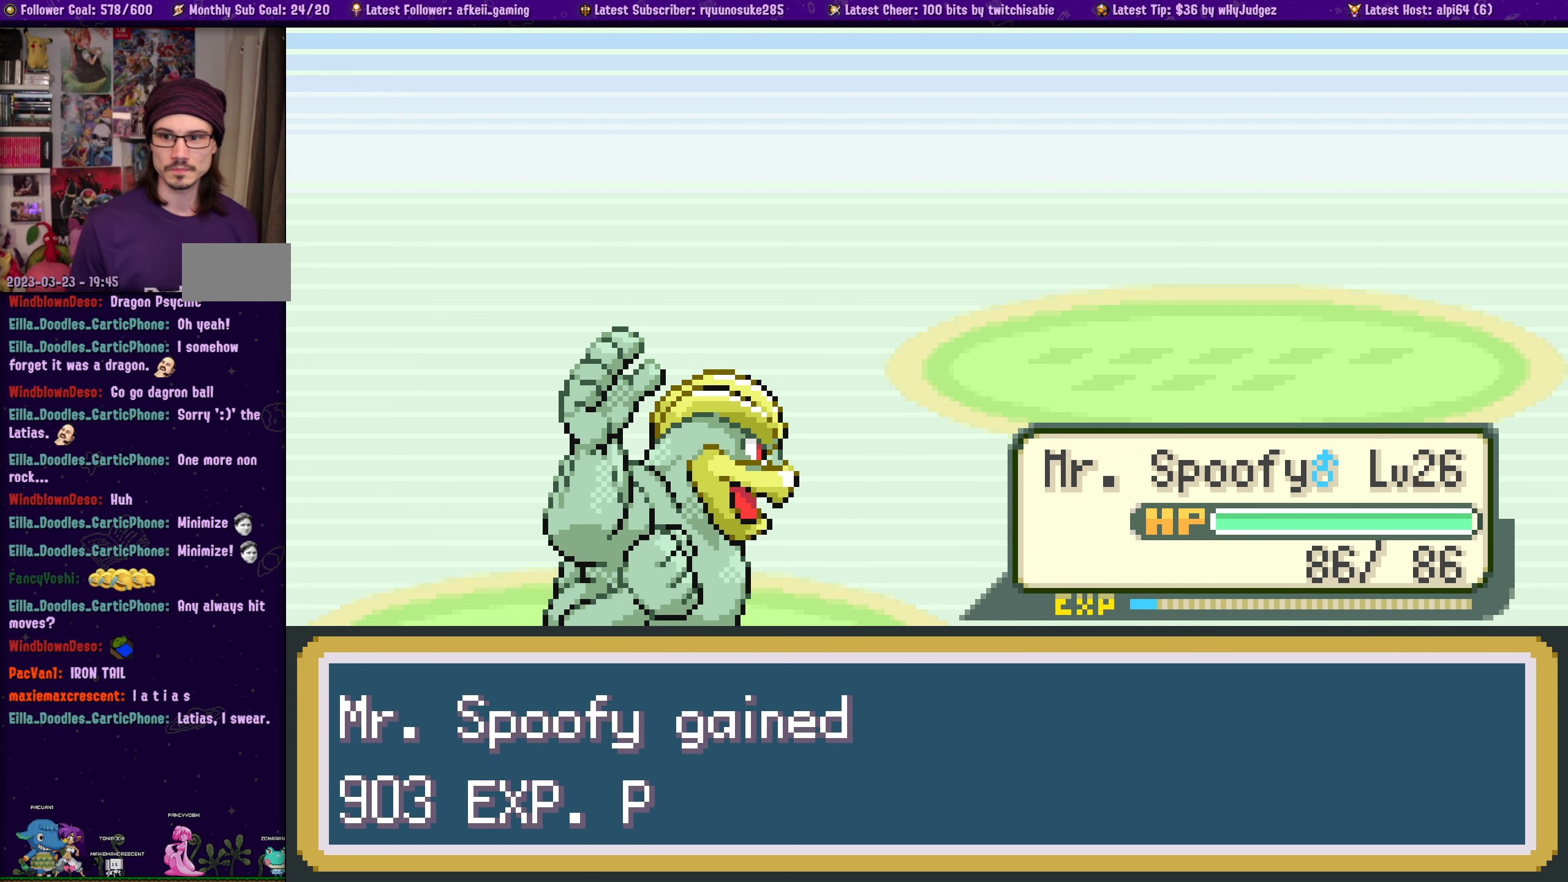
{"buttons": [], "left_stick": "center", "right_stick": "center", "events": []}
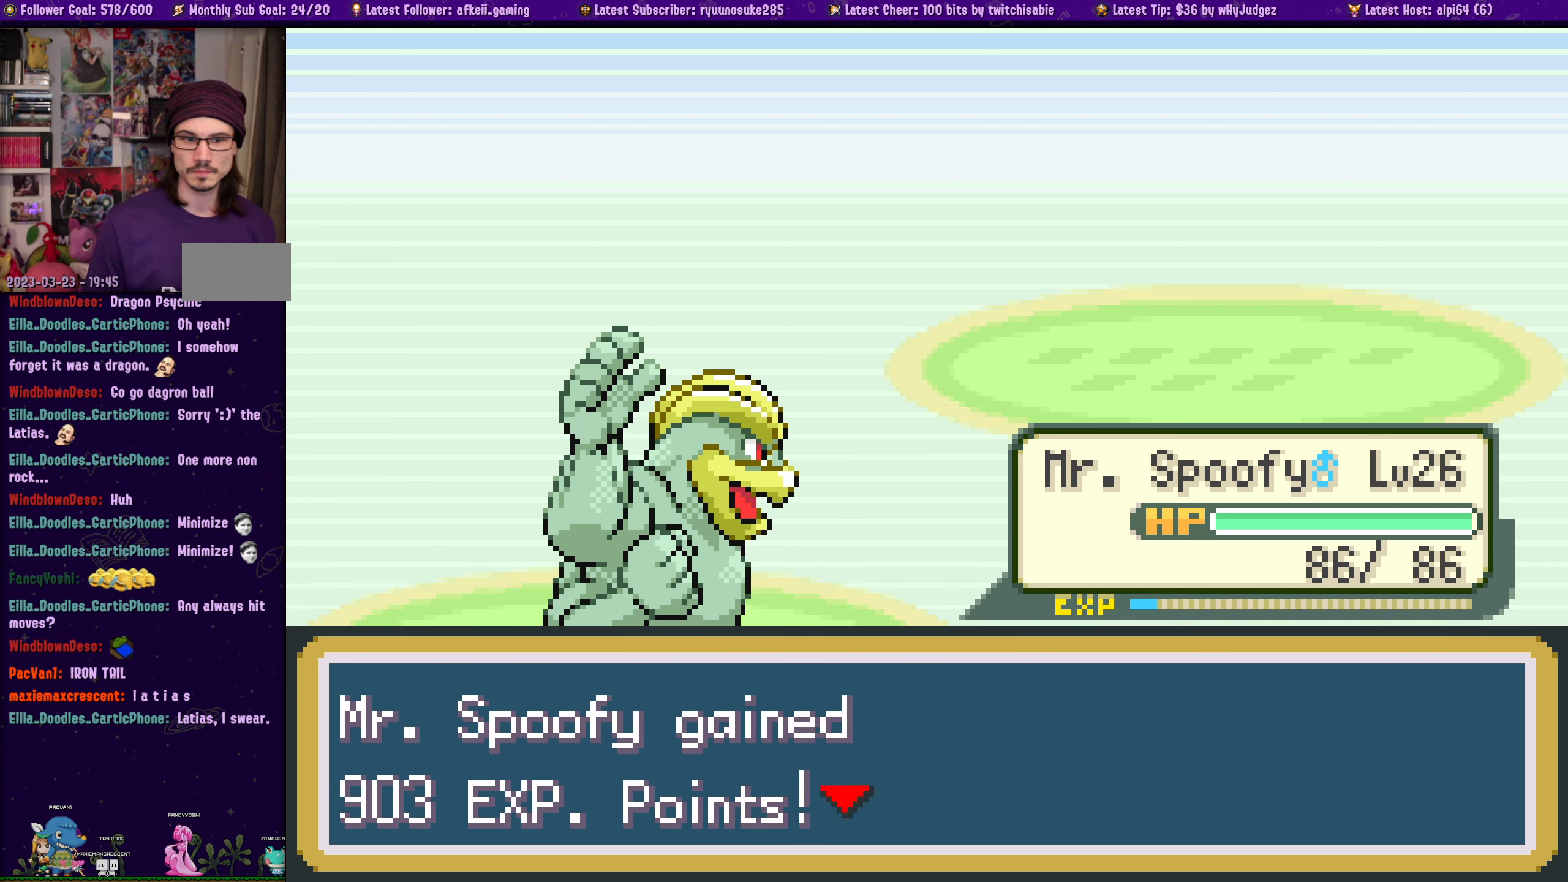
{"buttons": [], "left_stick": "center", "right_stick": "center", "events": []}
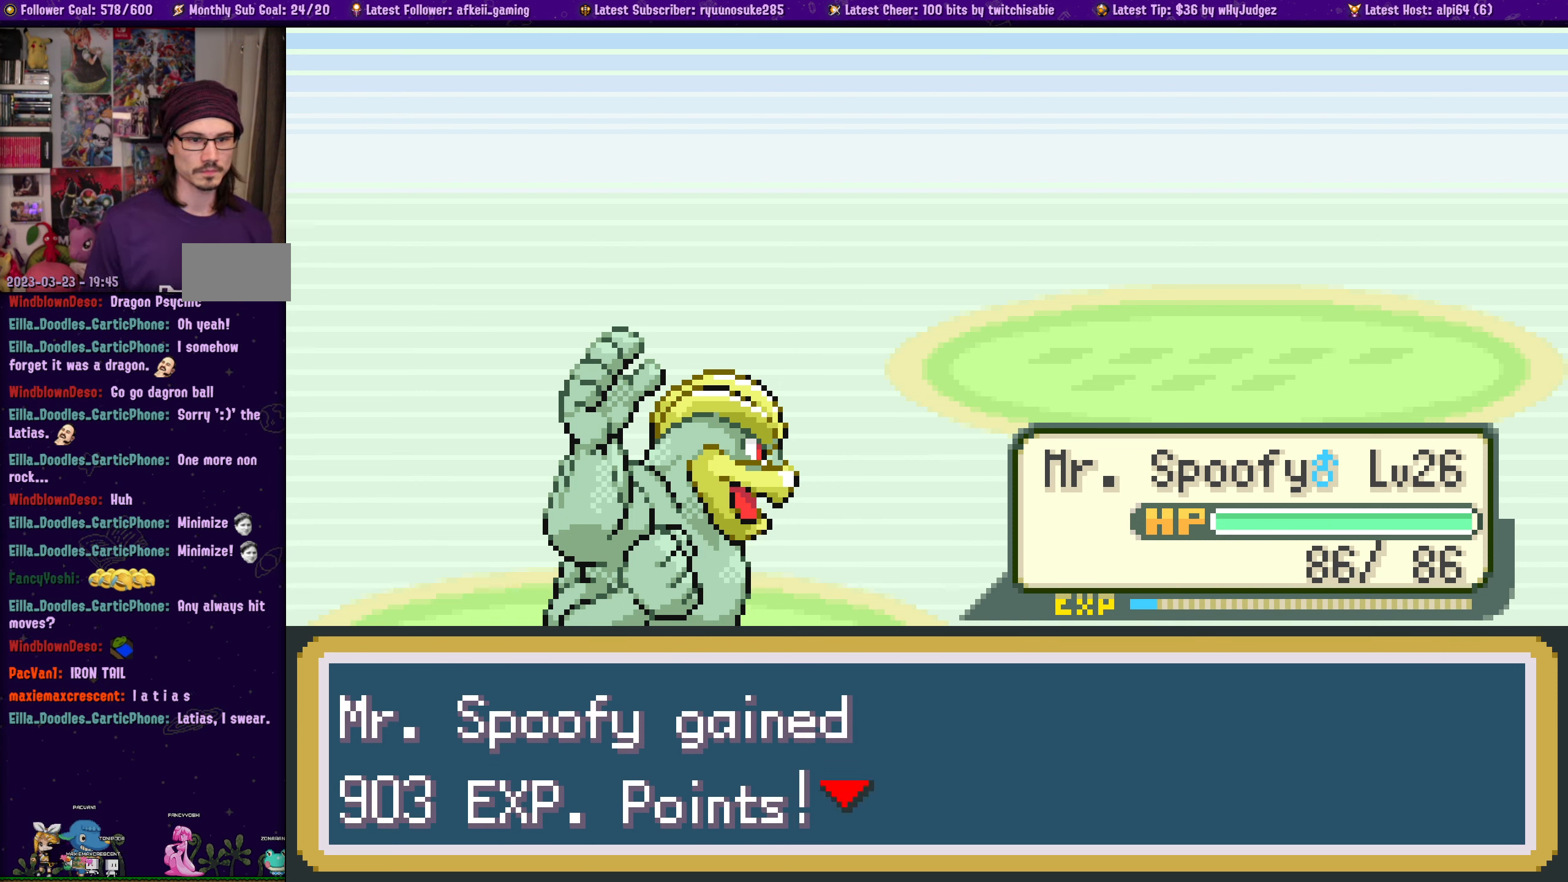
{"buttons": [], "left_stick": "center", "right_stick": "center", "events": [[83, "CROSS", "down"], [216, "CROSS", "up"]]}
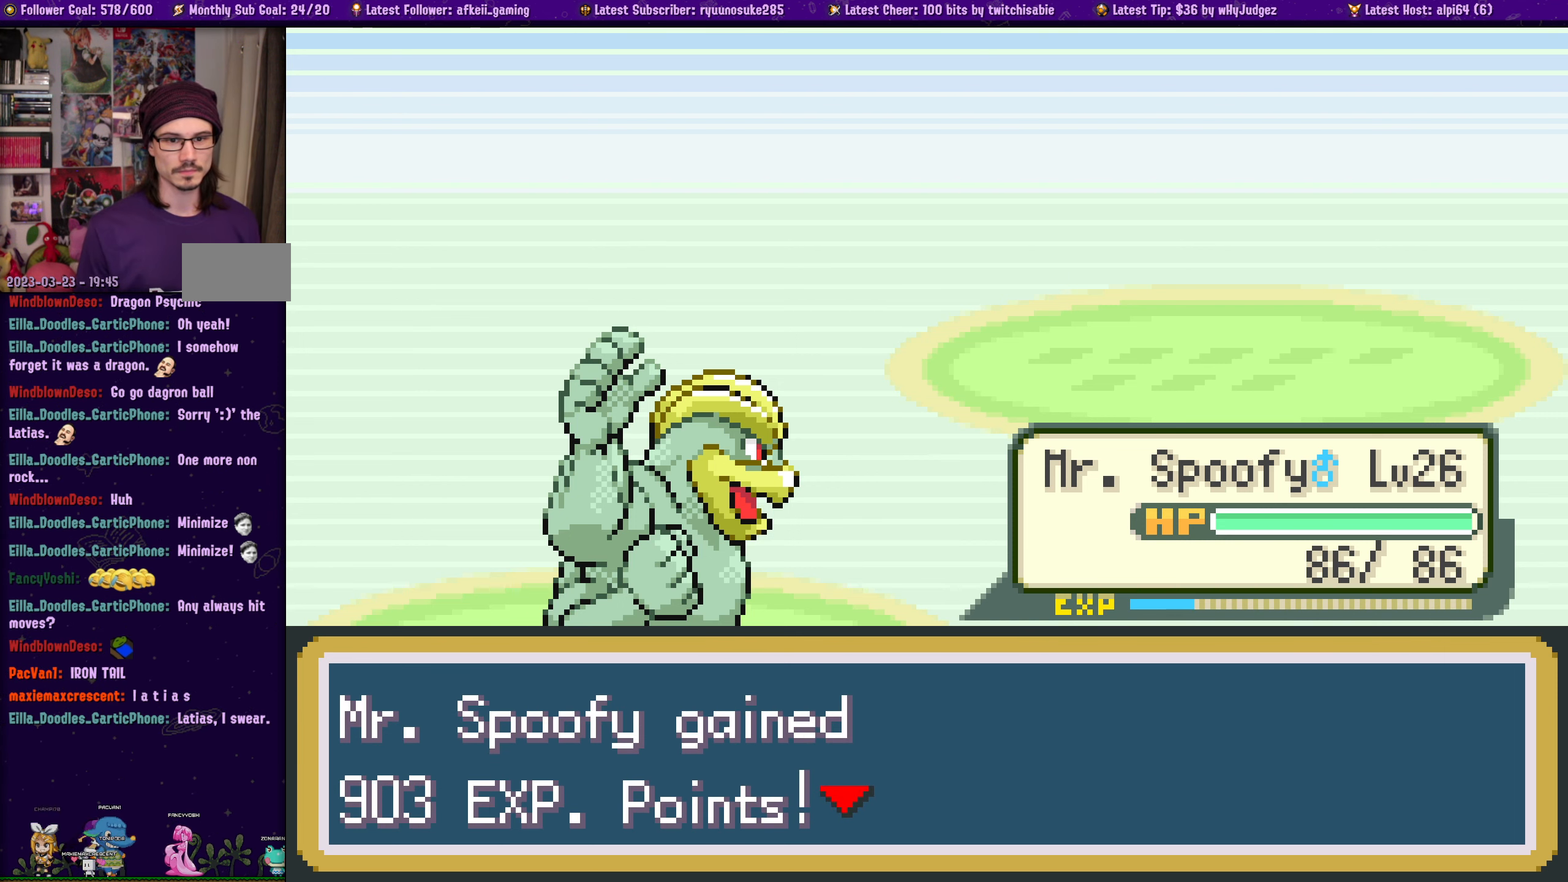
{"buttons": [], "left_stick": "center", "right_stick": "center", "events": []}
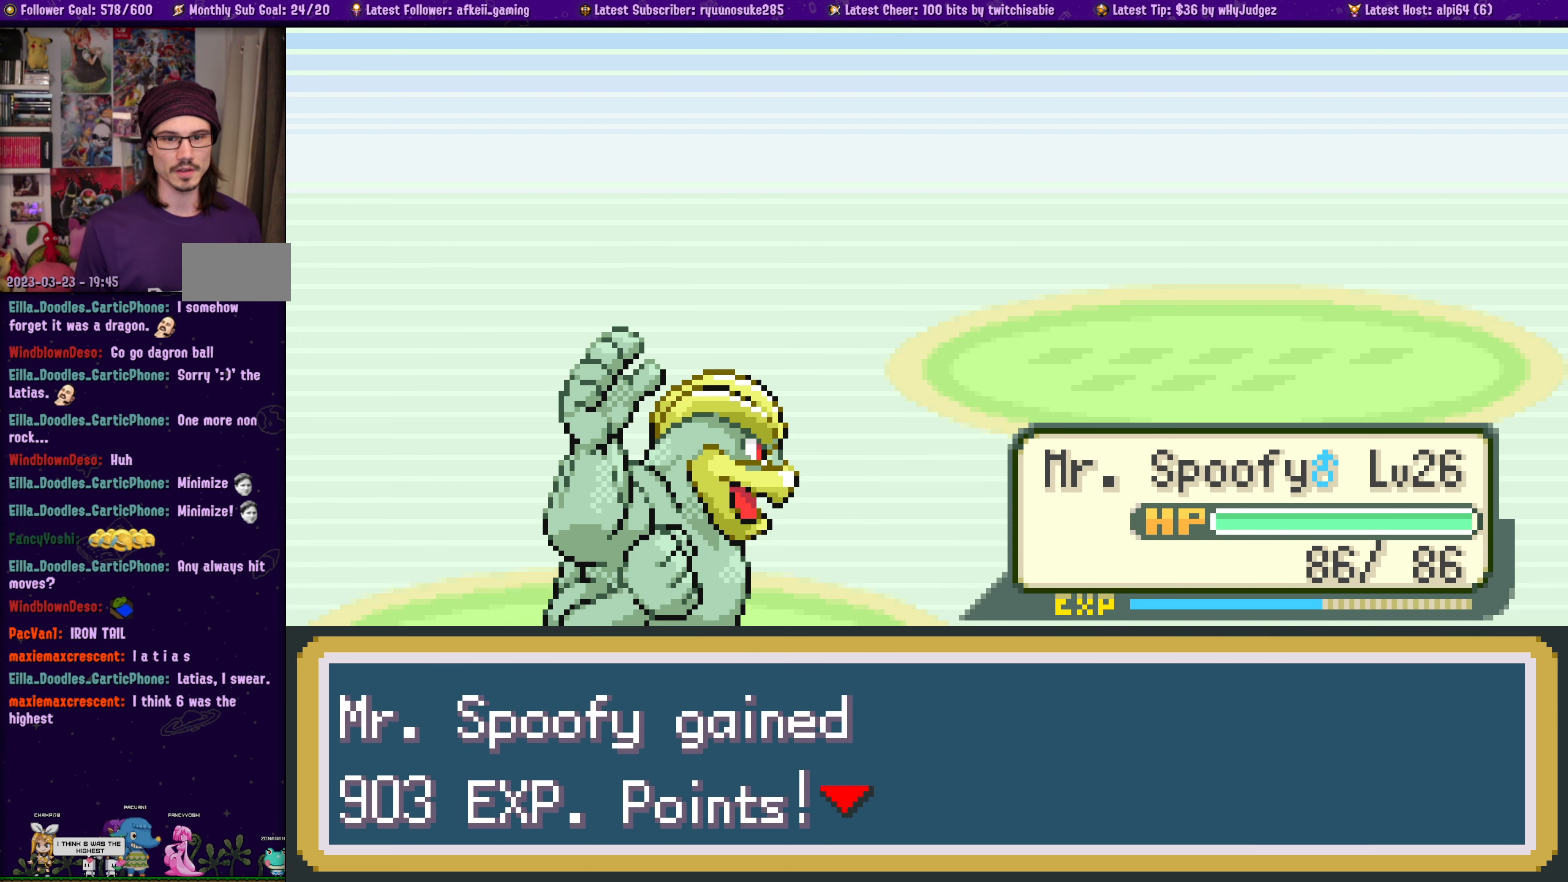
{"buttons": [], "left_stick": "center", "right_stick": "center", "events": []}
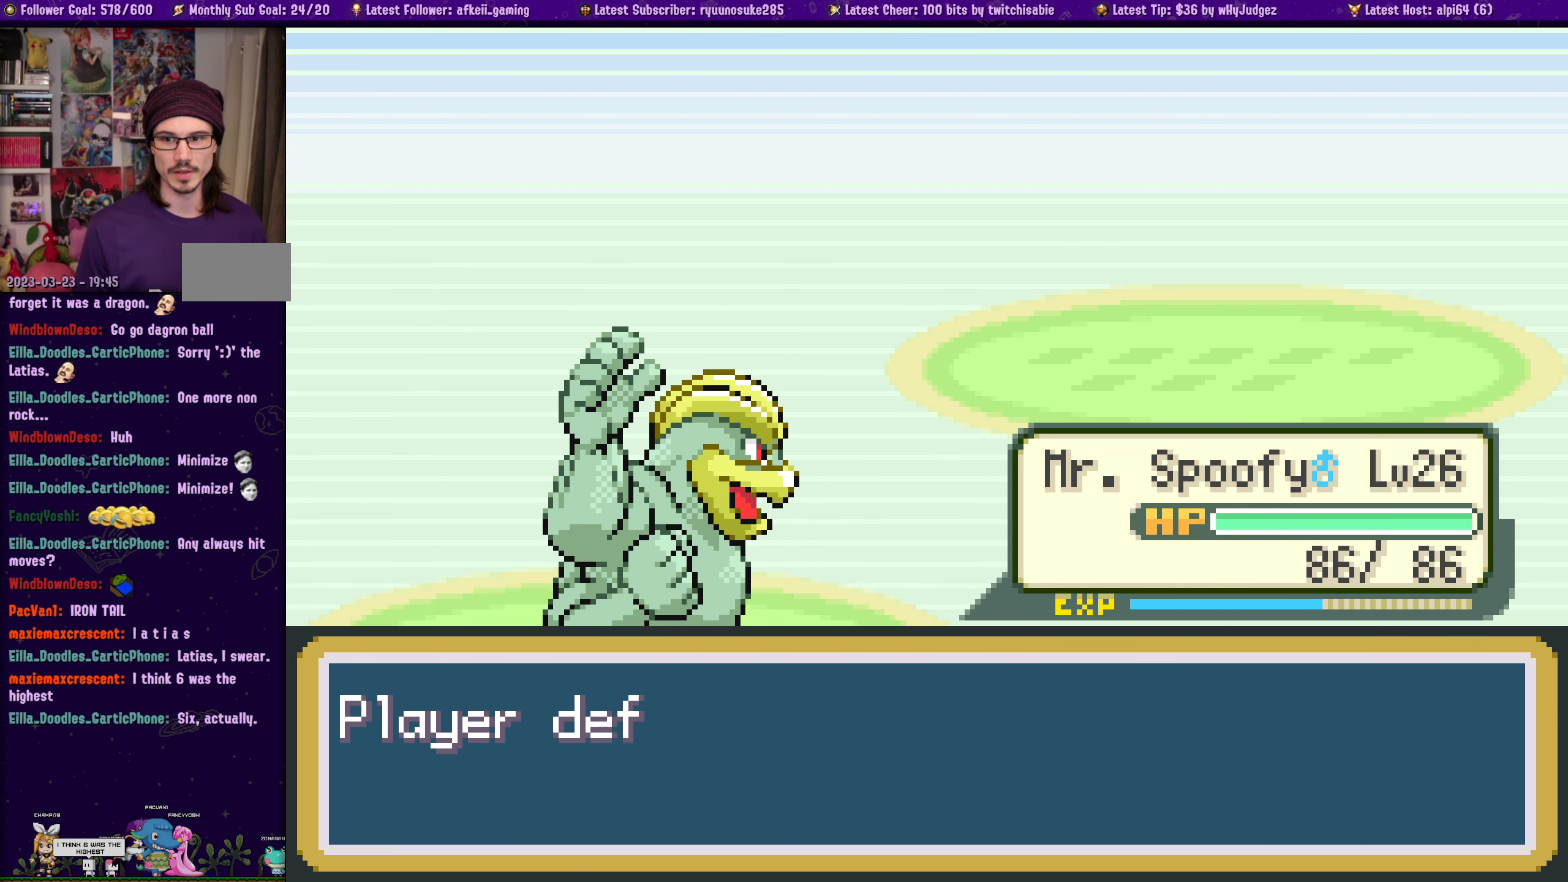
{"buttons": [], "left_stick": "center", "right_stick": "center", "events": []}
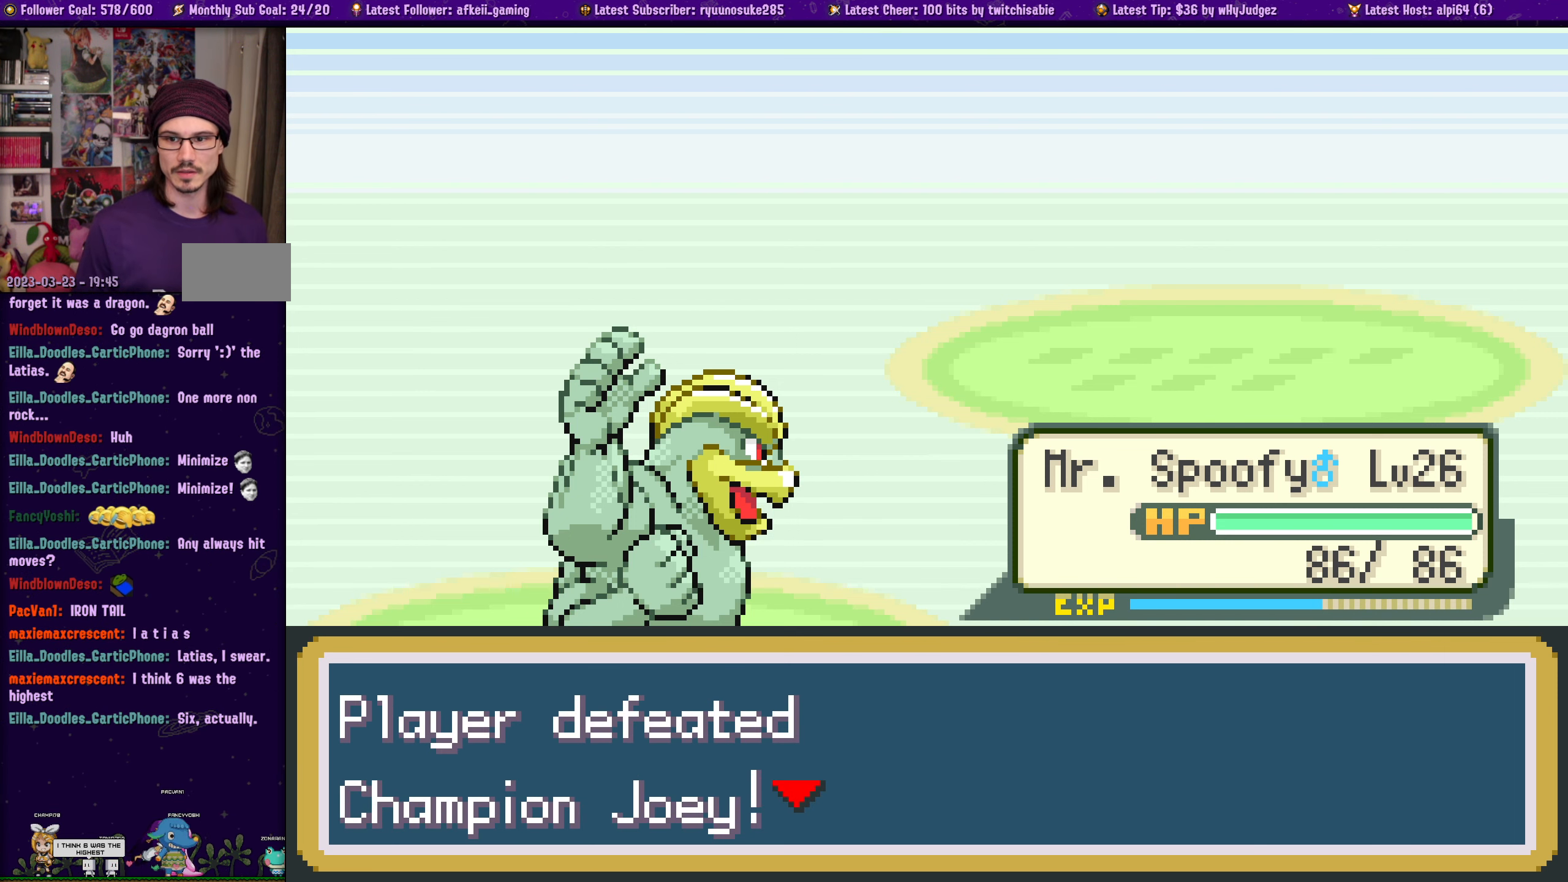
{"buttons": [], "left_stick": "center", "right_stick": "center", "events": []}
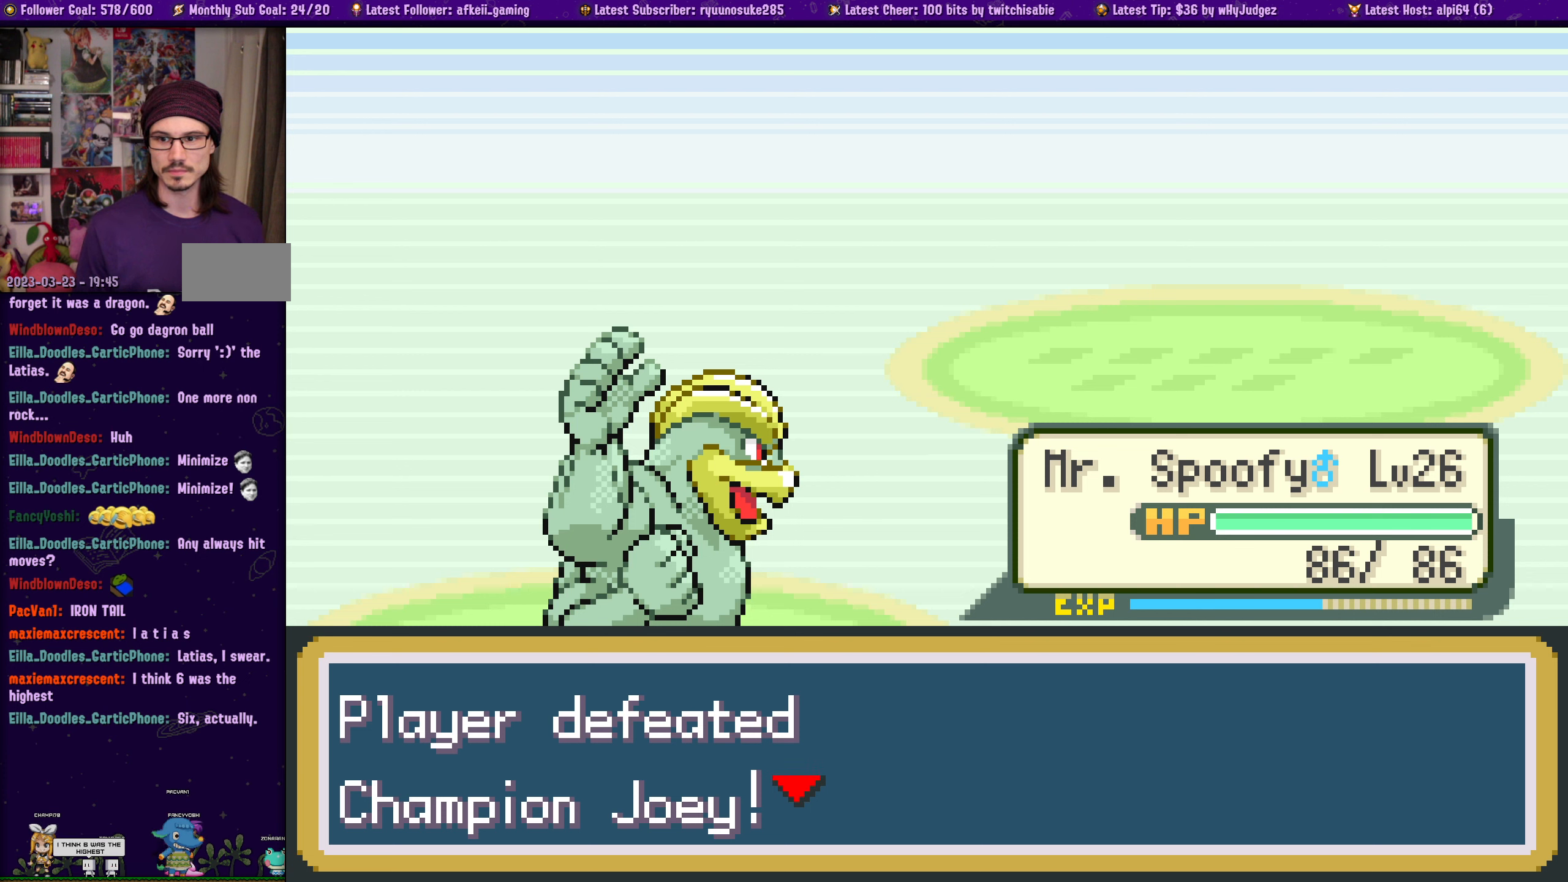
{"buttons": [], "left_stick": "center", "right_stick": "center", "events": []}
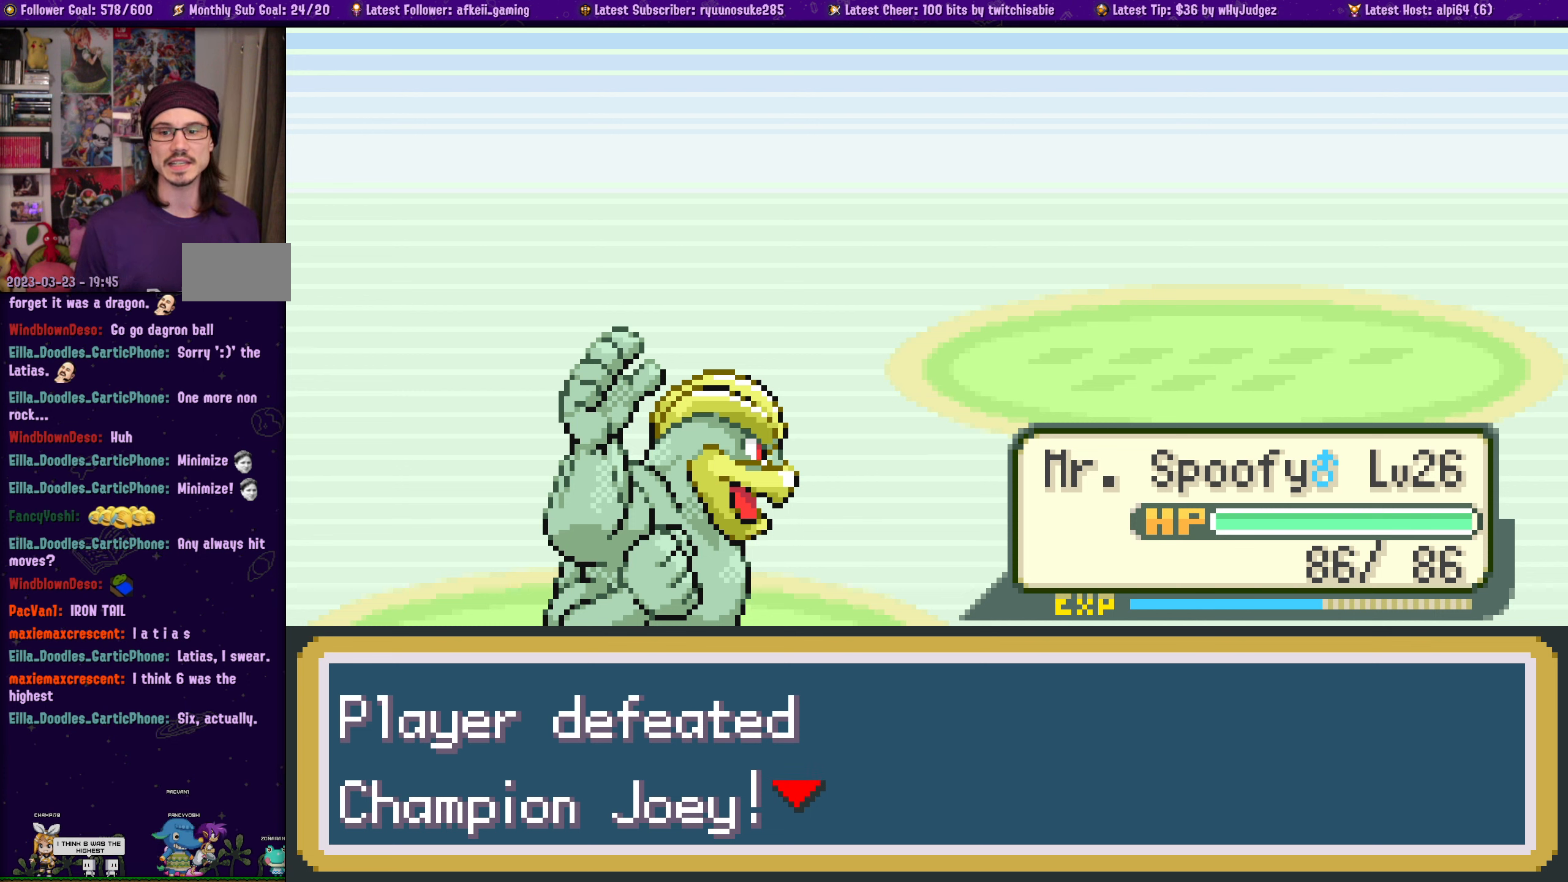
{"buttons": [], "left_stick": "center", "right_stick": "center", "events": []}
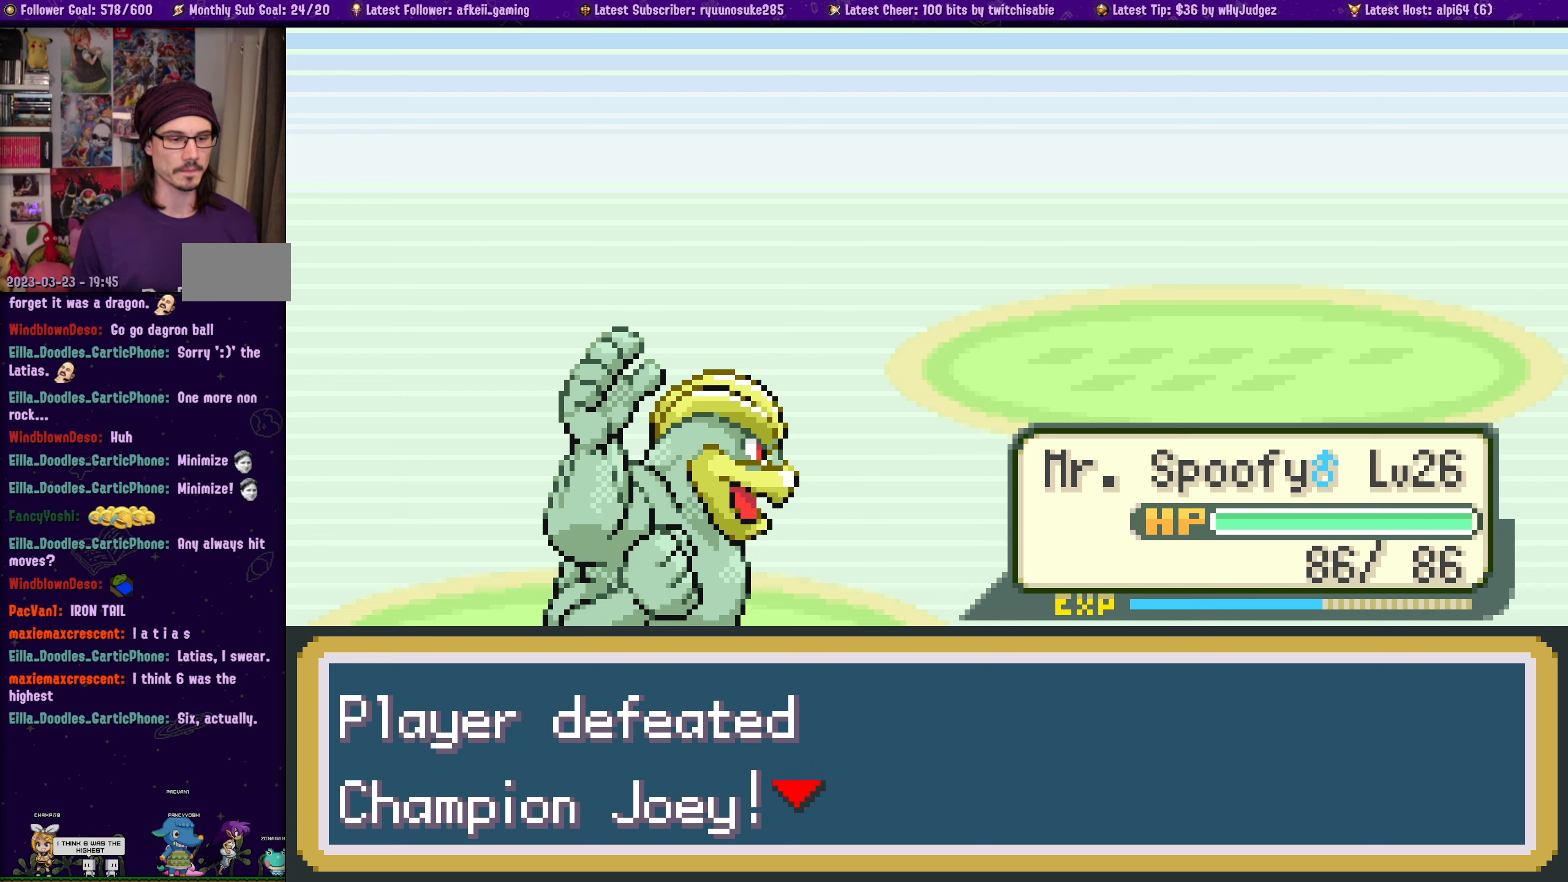
{"buttons": [], "left_stick": "center", "right_stick": "center", "events": [[217, "CROSS", "down"], [350, "CROSS", "up"]]}
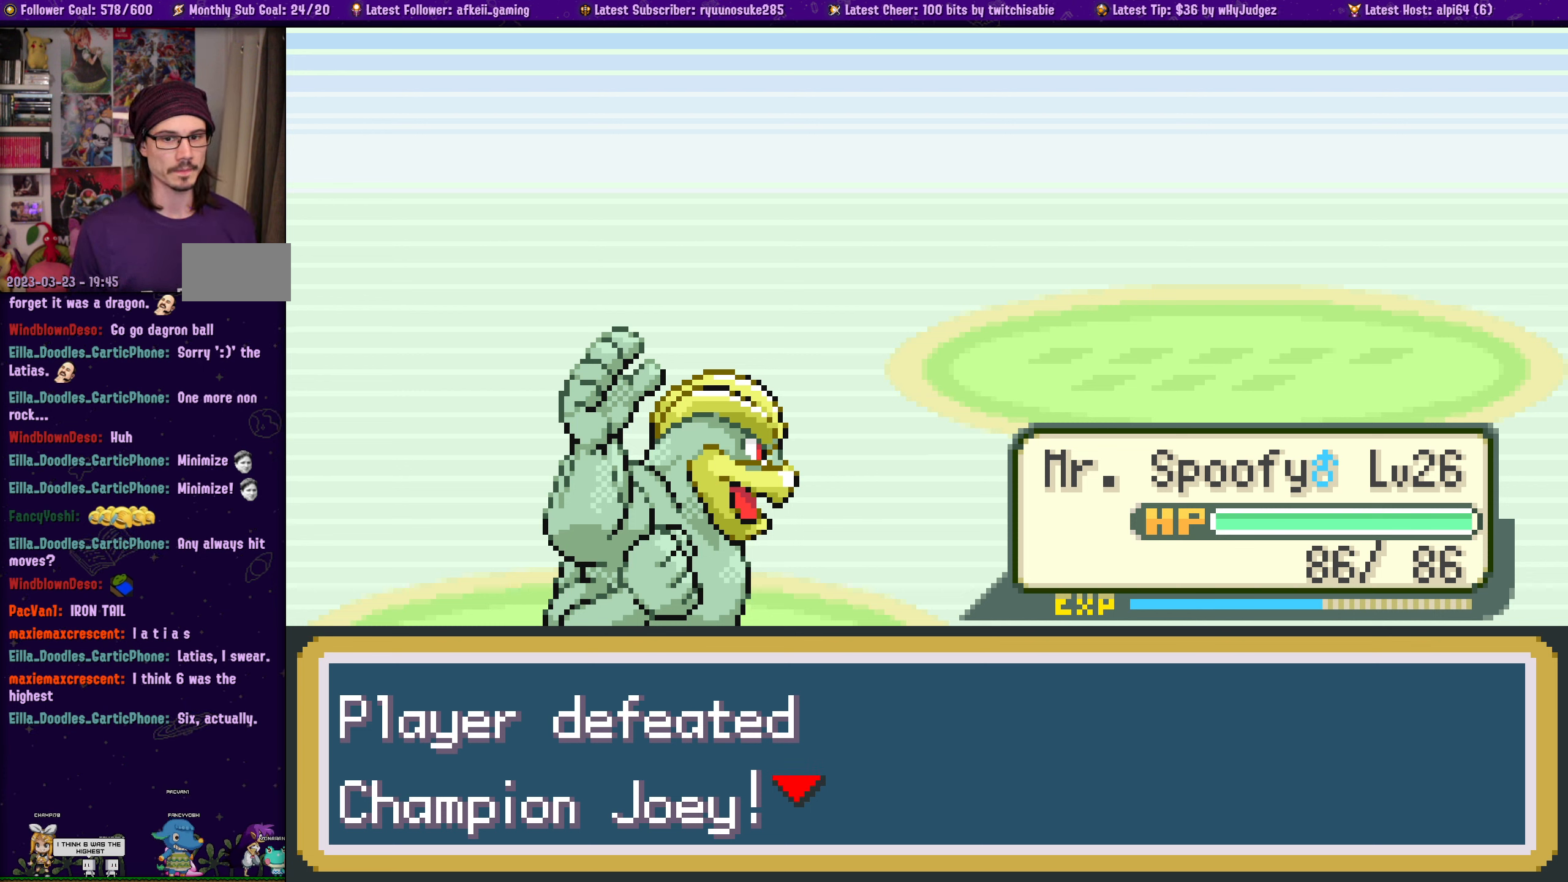
{"buttons": [], "left_stick": "center", "right_stick": "center", "events": []}
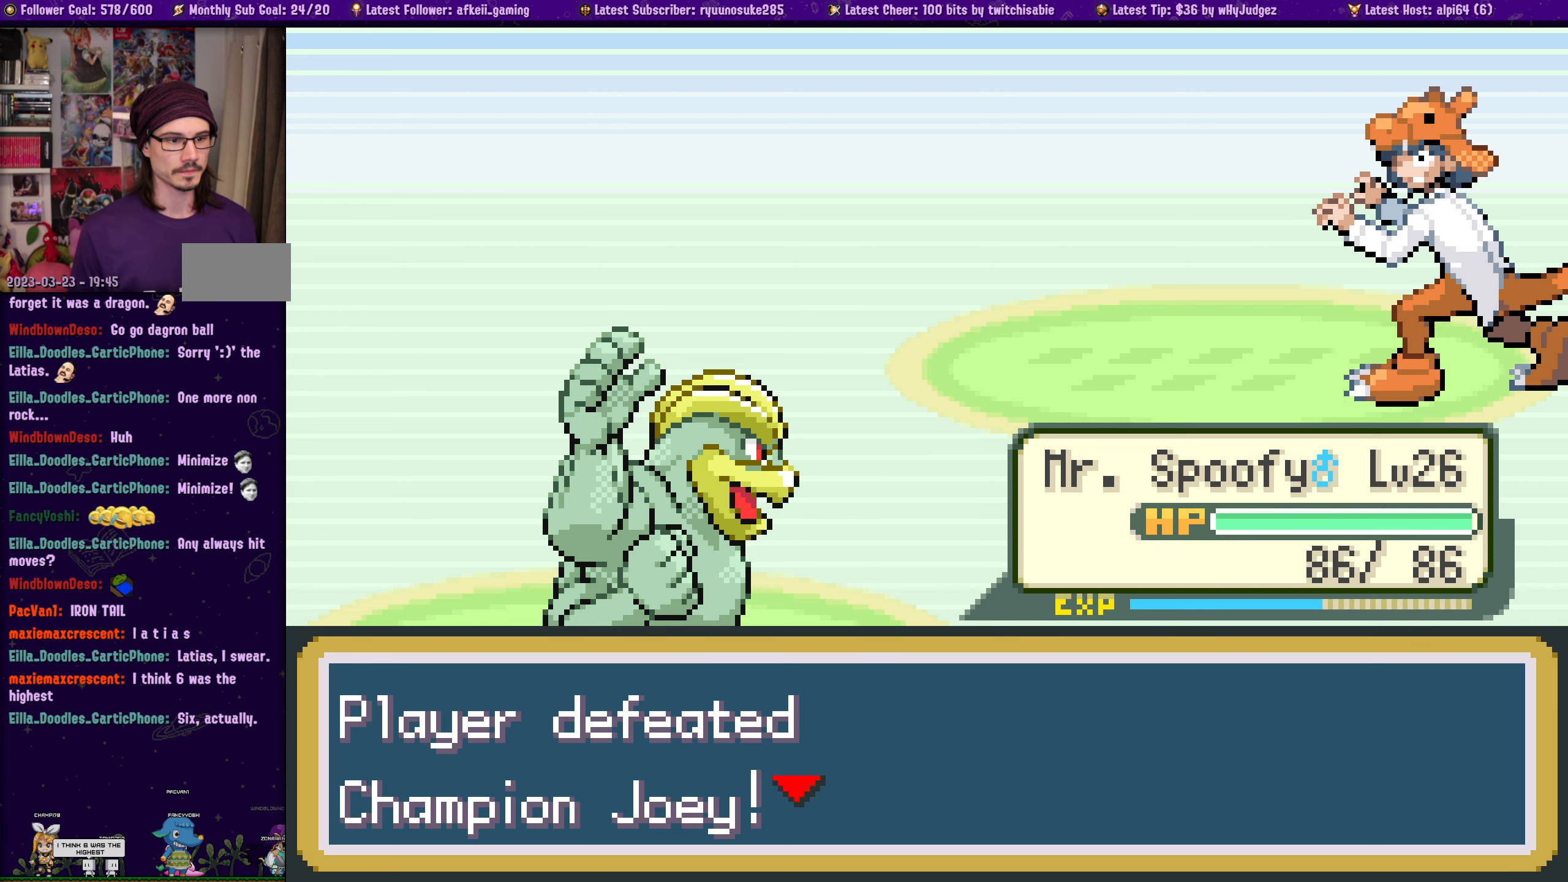
{"buttons": [], "left_stick": "center", "right_stick": "center", "events": []}
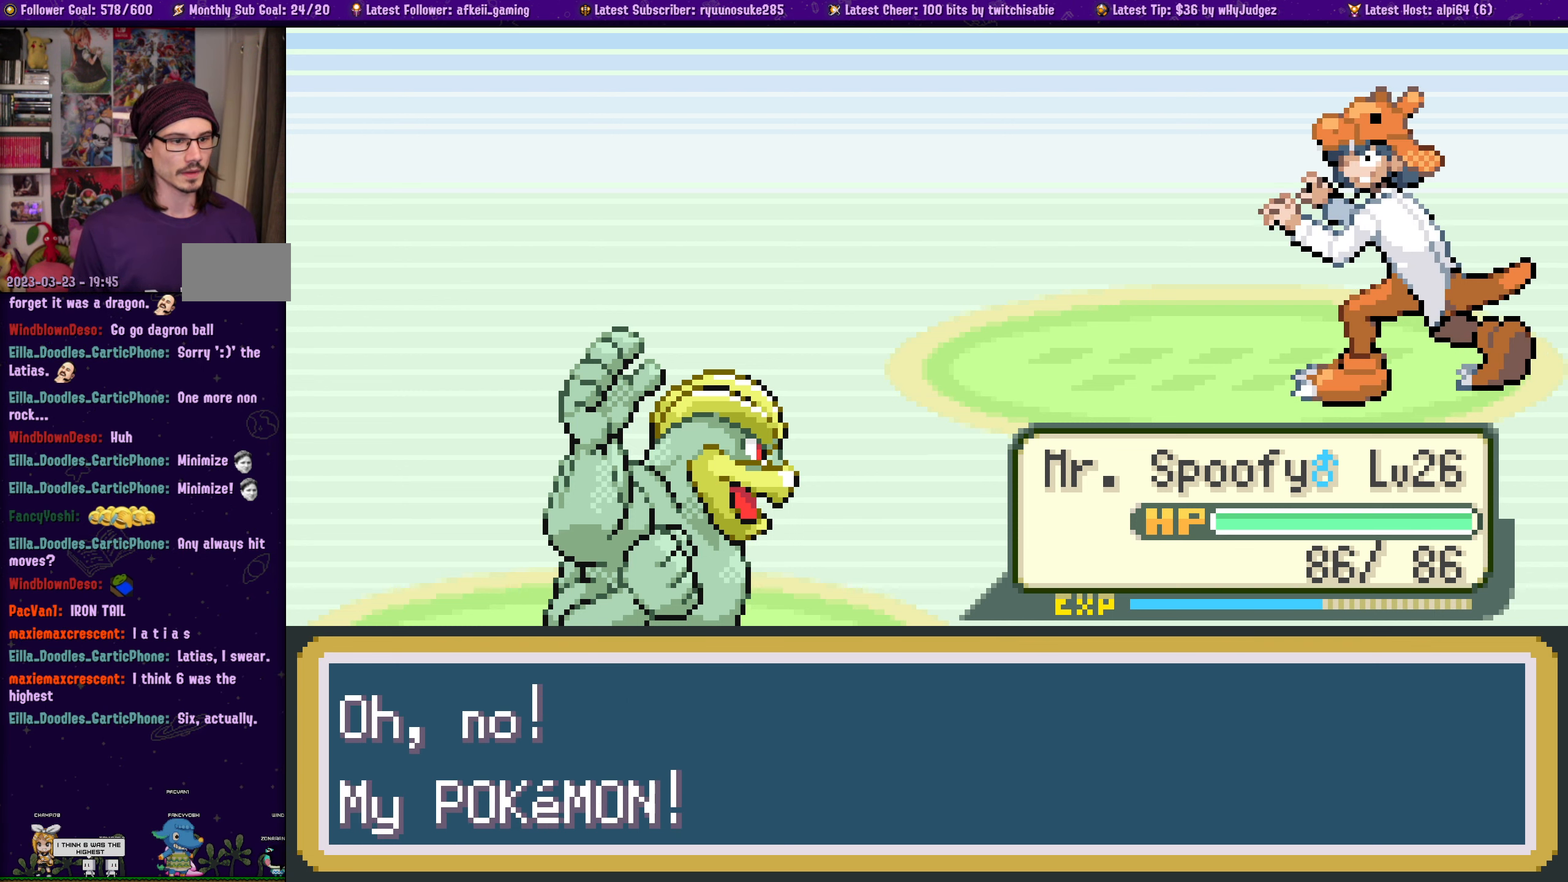
{"buttons": [], "left_stick": "center", "right_stick": "center", "events": []}
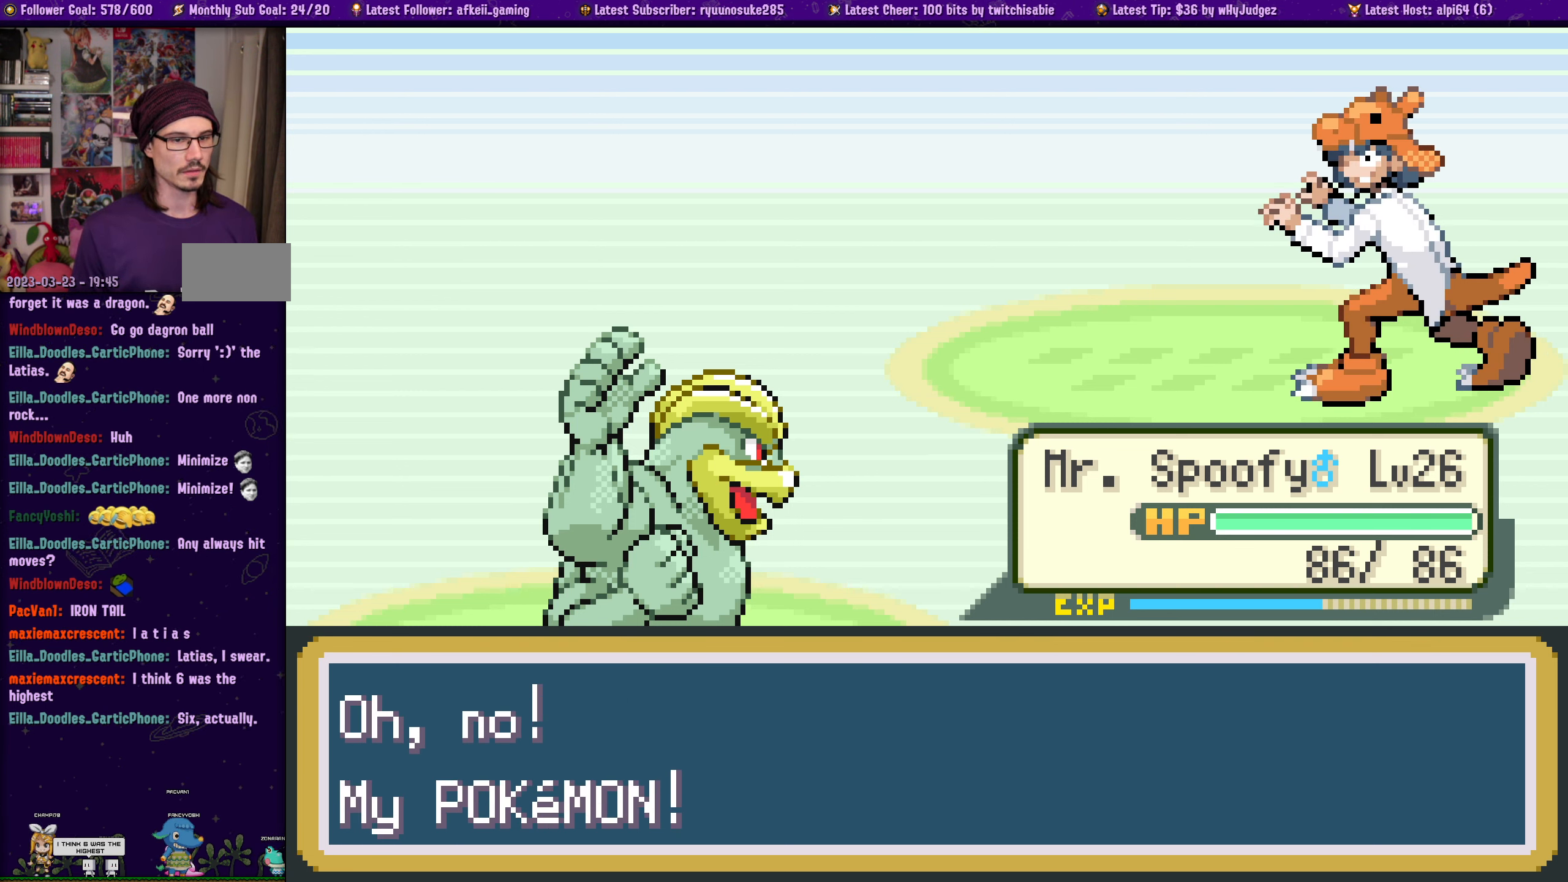
{"buttons": [], "left_stick": "center", "right_stick": "center", "events": []}
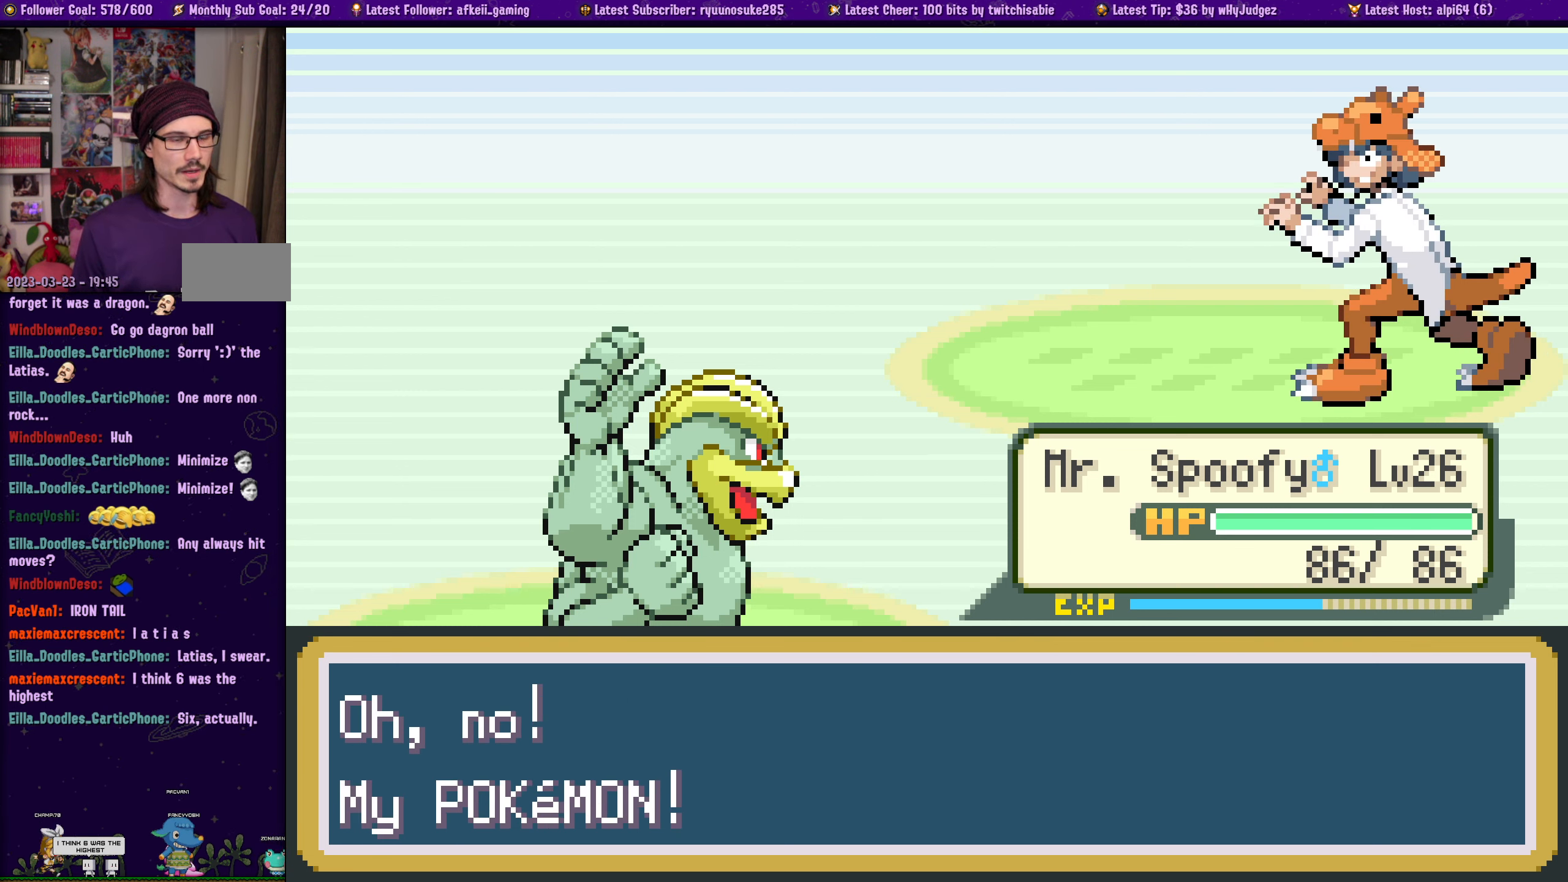
{"buttons": [], "left_stick": "center", "right_stick": "center", "events": [[133, "CROSS", "down"], [267, "CROSS", "up"]]}
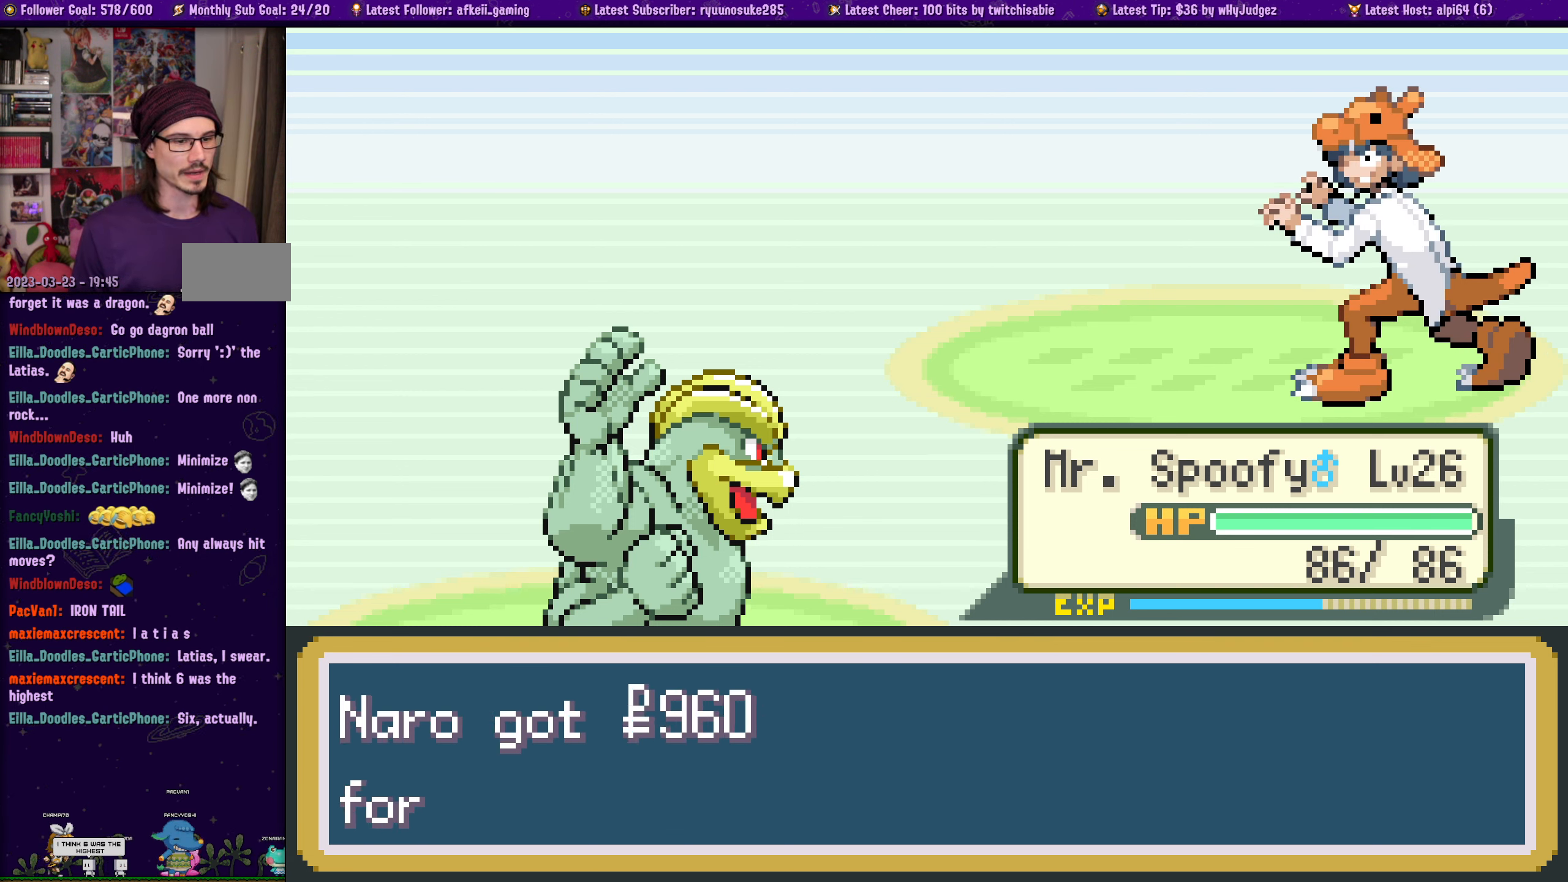
{"buttons": [], "left_stick": "center", "right_stick": "center", "events": [[333, "CROSS", "down"], [450, "CROSS", "up"]]}
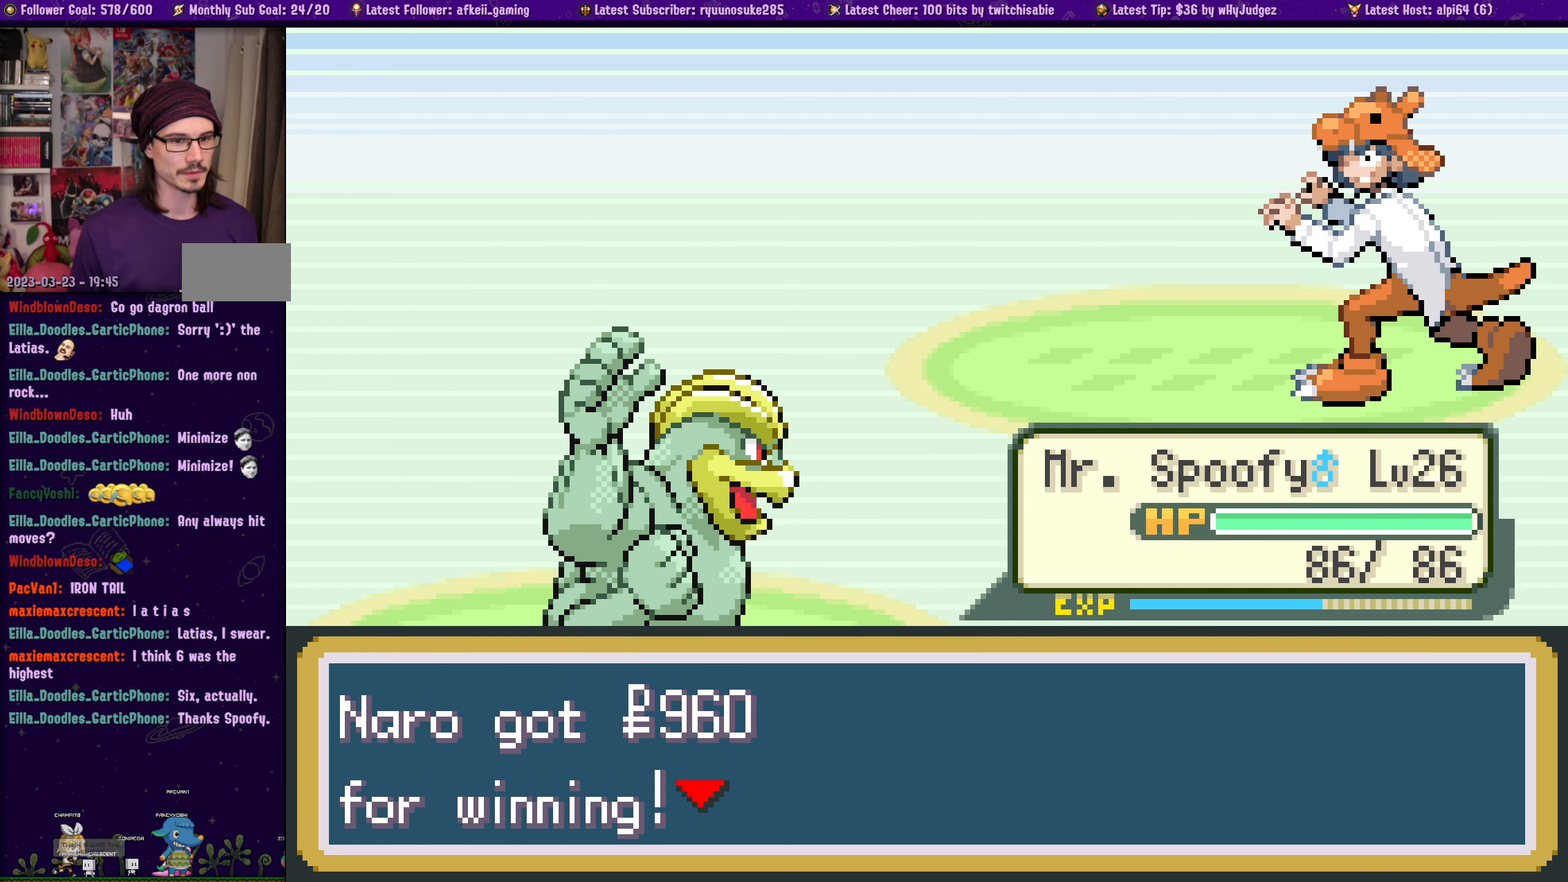
{"buttons": [], "left_stick": "center", "right_stick": "center", "events": [[83, "CROSS", "down"], [217, "CROSS", "up"]]}
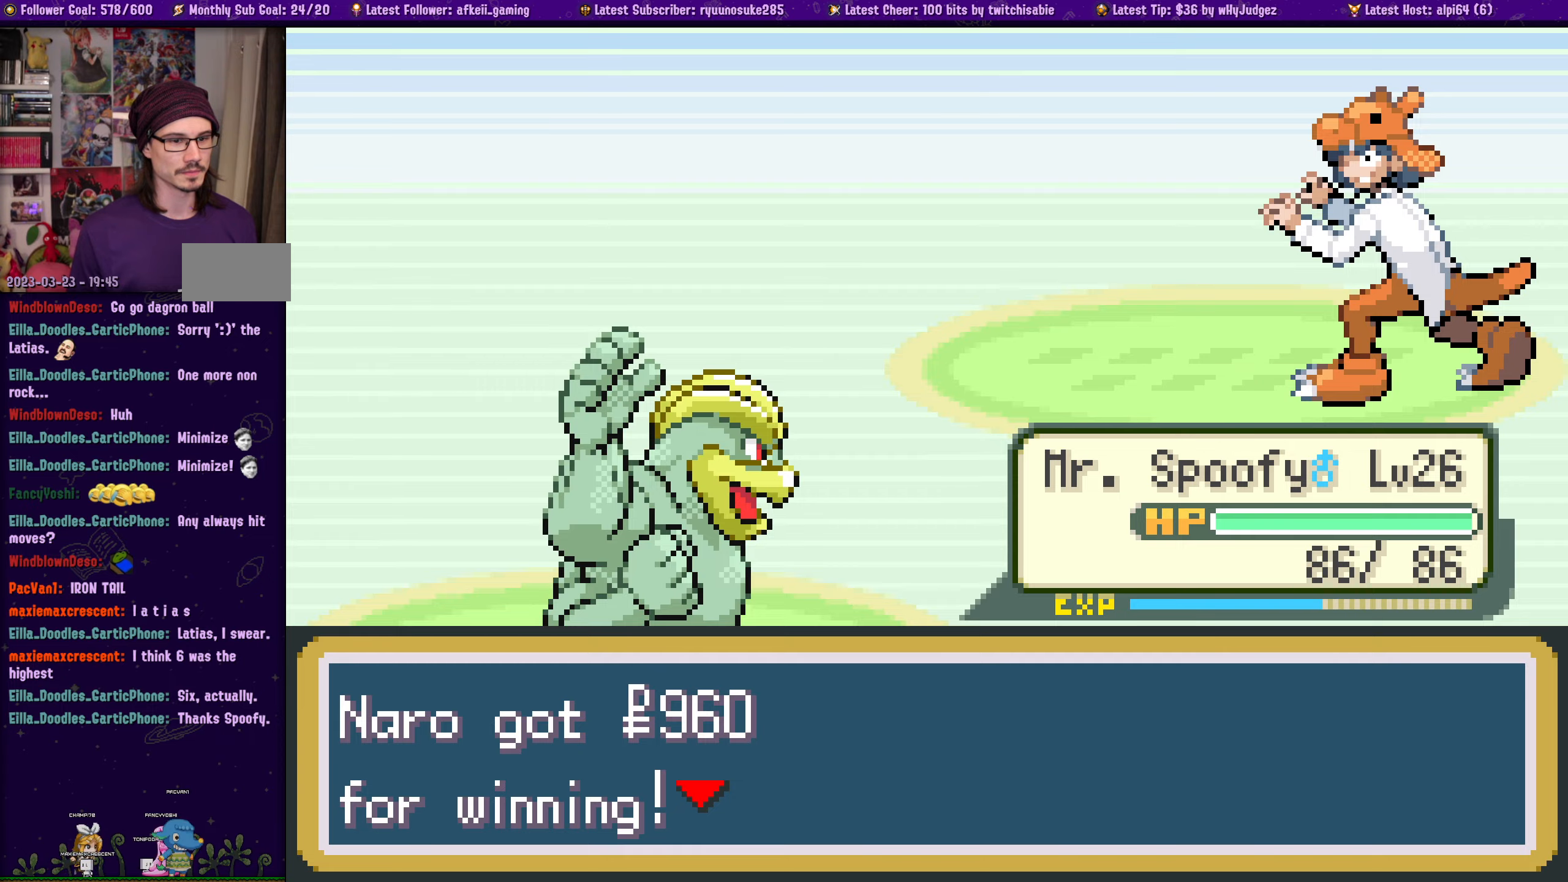
{"buttons": ["CROSS"], "left_stick": "center", "right_stick": "center", "events": [[34, "CROSS", "down"], [134, "CROSS", "up"], [250, "CROSS", "down"], [367, "CROSS", "up"], [467, "CROSS", "down"]]}